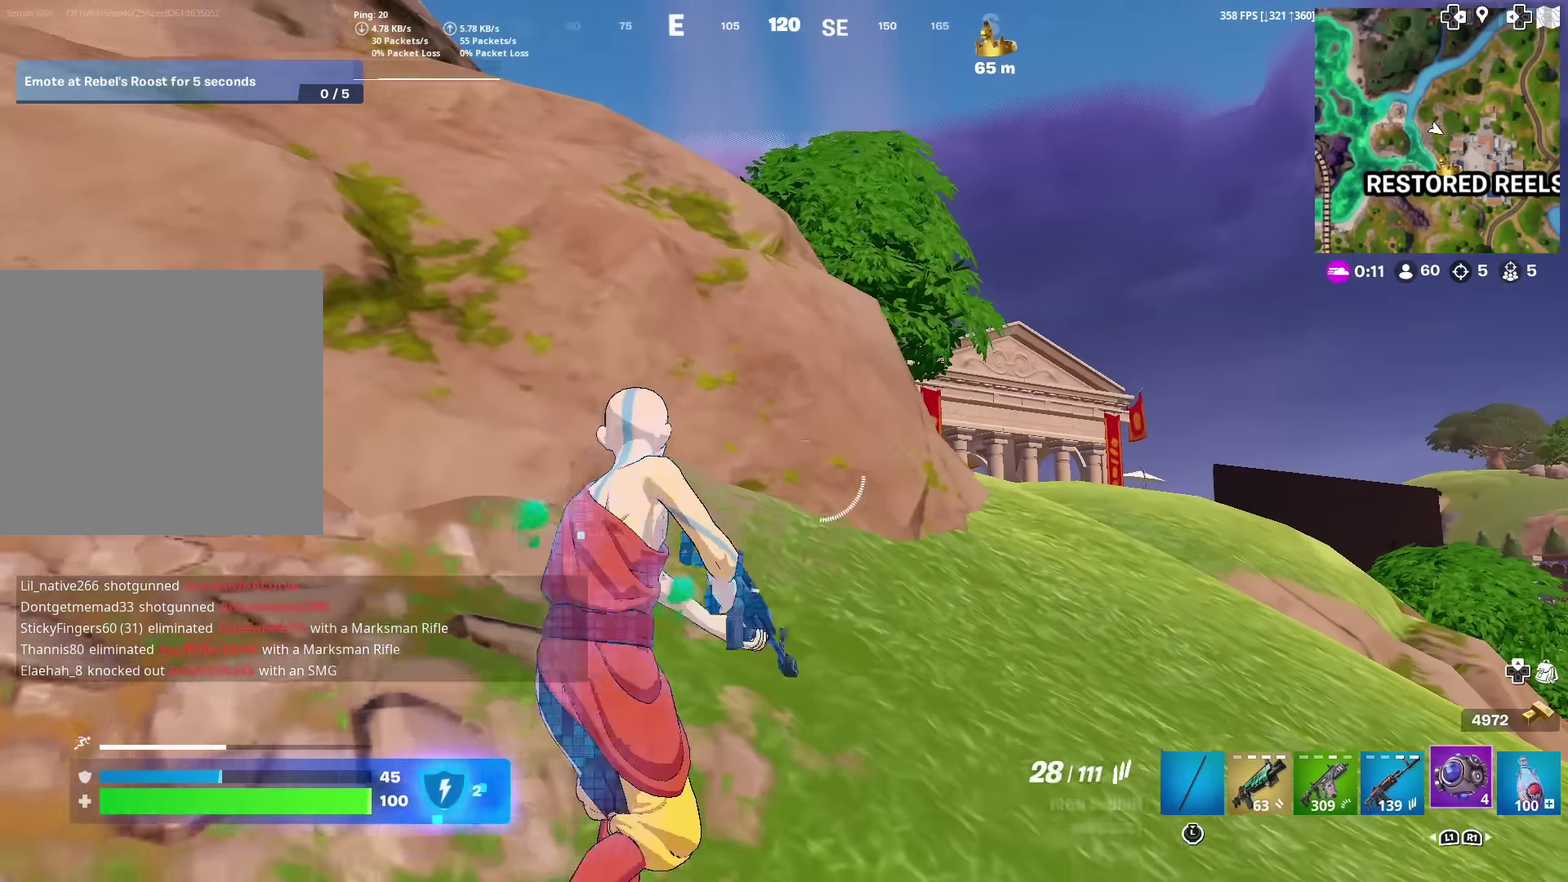
Gameplay with a controller (PlayStation layout); each line is a JSON object with the inputs held at the frame after it (dt_ms = milliseconds from this image to that frame). "events" lists button and stick changes between this image and that frame as [ms after this image, input, new state], when the widget could be followed in between. This document gives stick clicks only as held states, not as events. Not read: R1 TOUCHPAD.
{"dt_ms": 500, "buttons": ["R2"], "left_stick": "up", "right_stick": "center", "events": [[300, "left_stick", "left"], [400, "R2", "down"], [400, "left_stick", "up-left"], [484, "left_stick", "up"]]}
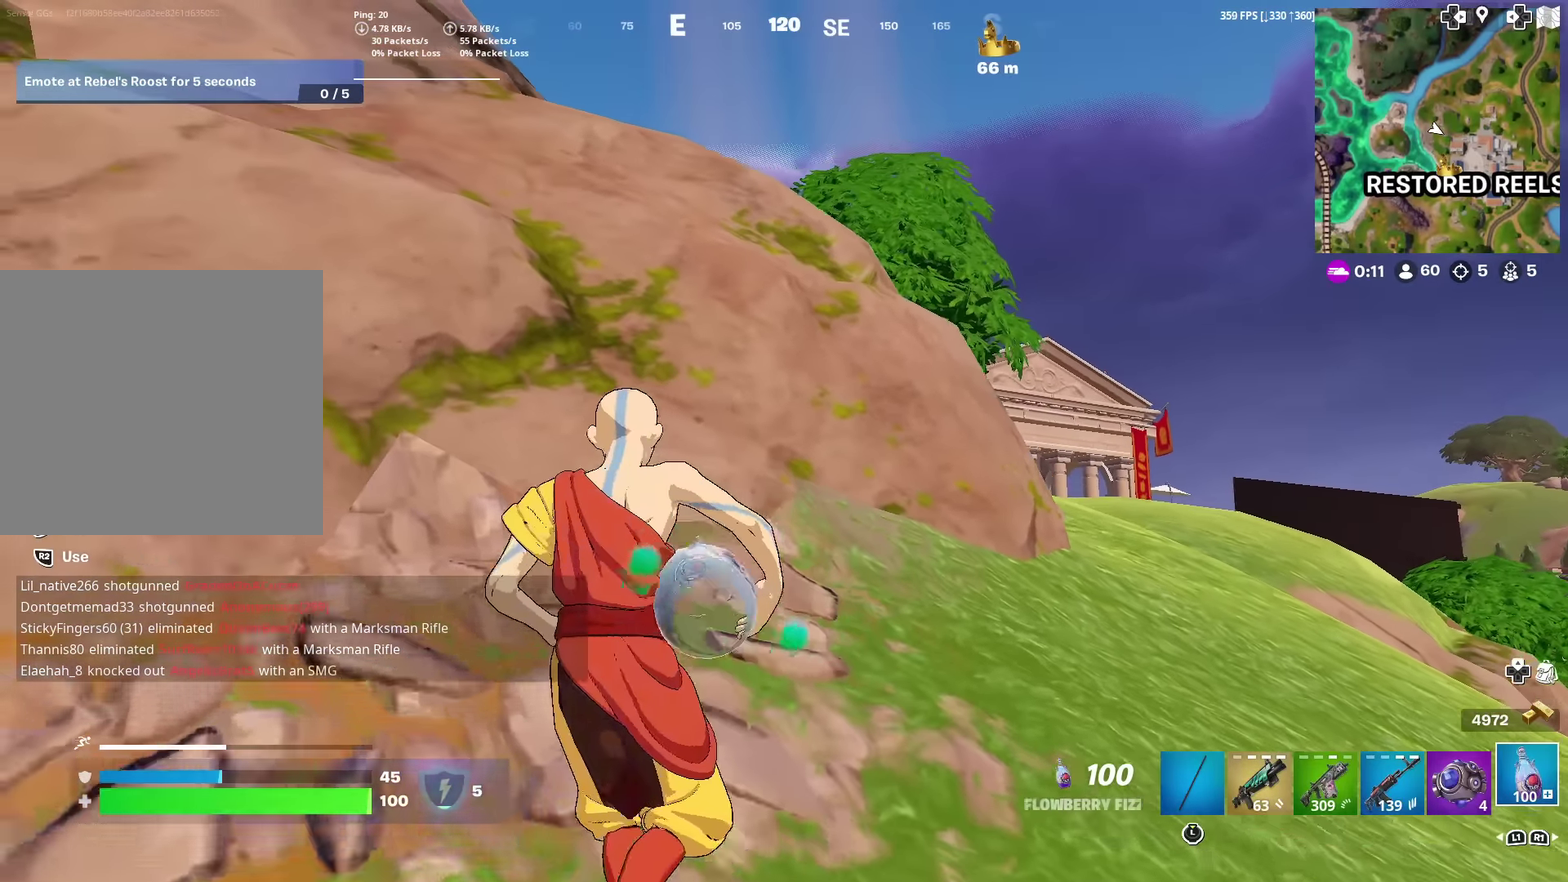
{"dt_ms": 501, "buttons": ["R2"], "left_stick": "up-right", "right_stick": "center", "events": [[134, "left_stick", "up-right"]]}
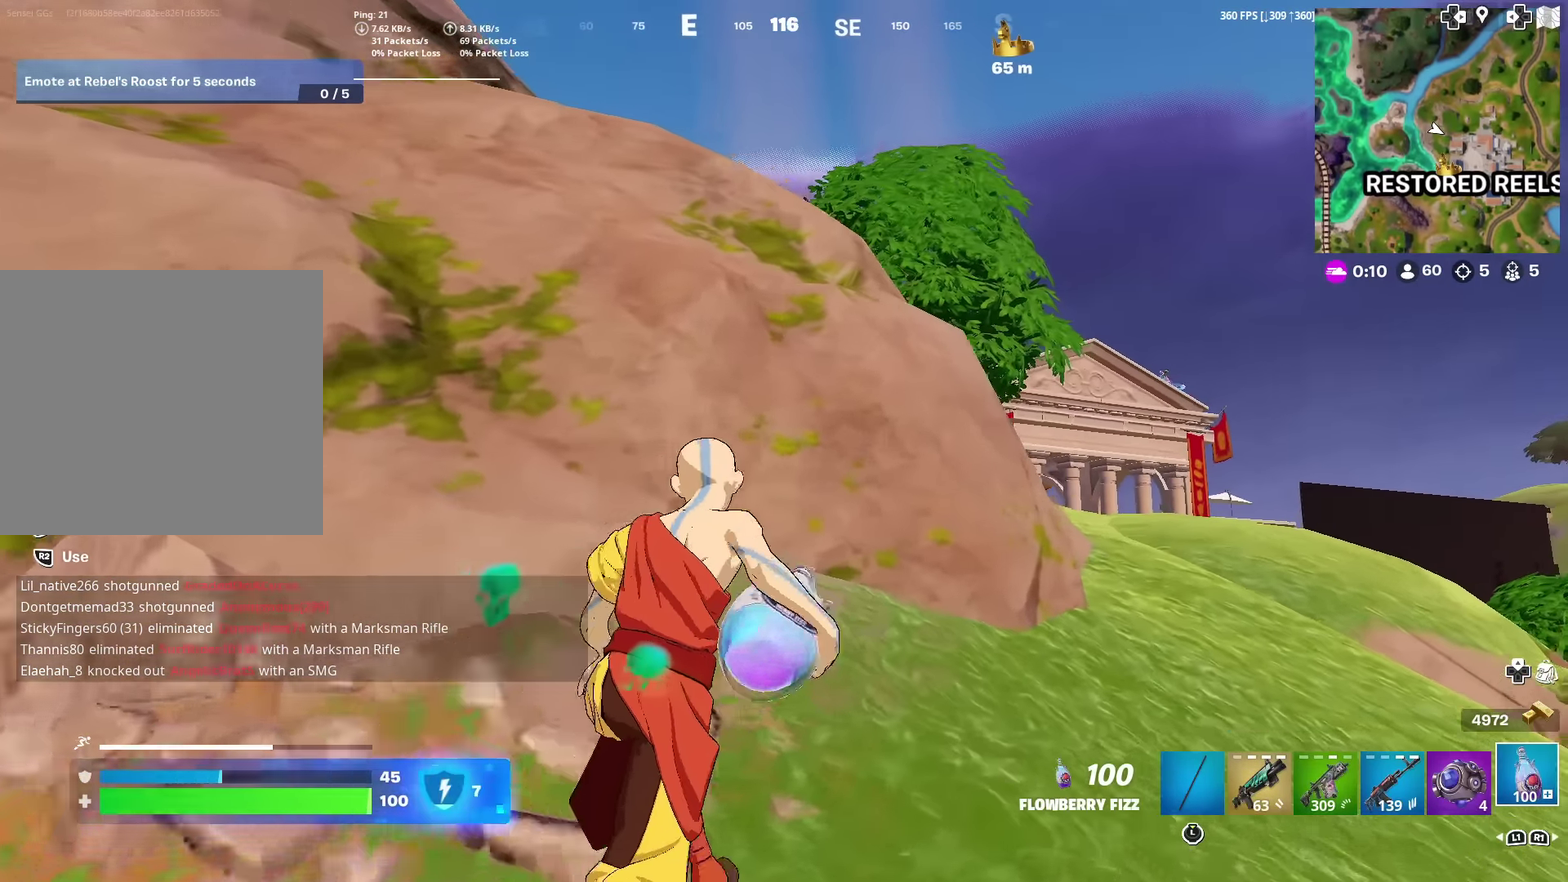
{"dt_ms": 500, "buttons": ["R2"], "left_stick": "up-right", "right_stick": "center", "events": [[83, "left_stick", "up-left"], [317, "left_stick", "up"], [400, "left_stick", "up-right"]]}
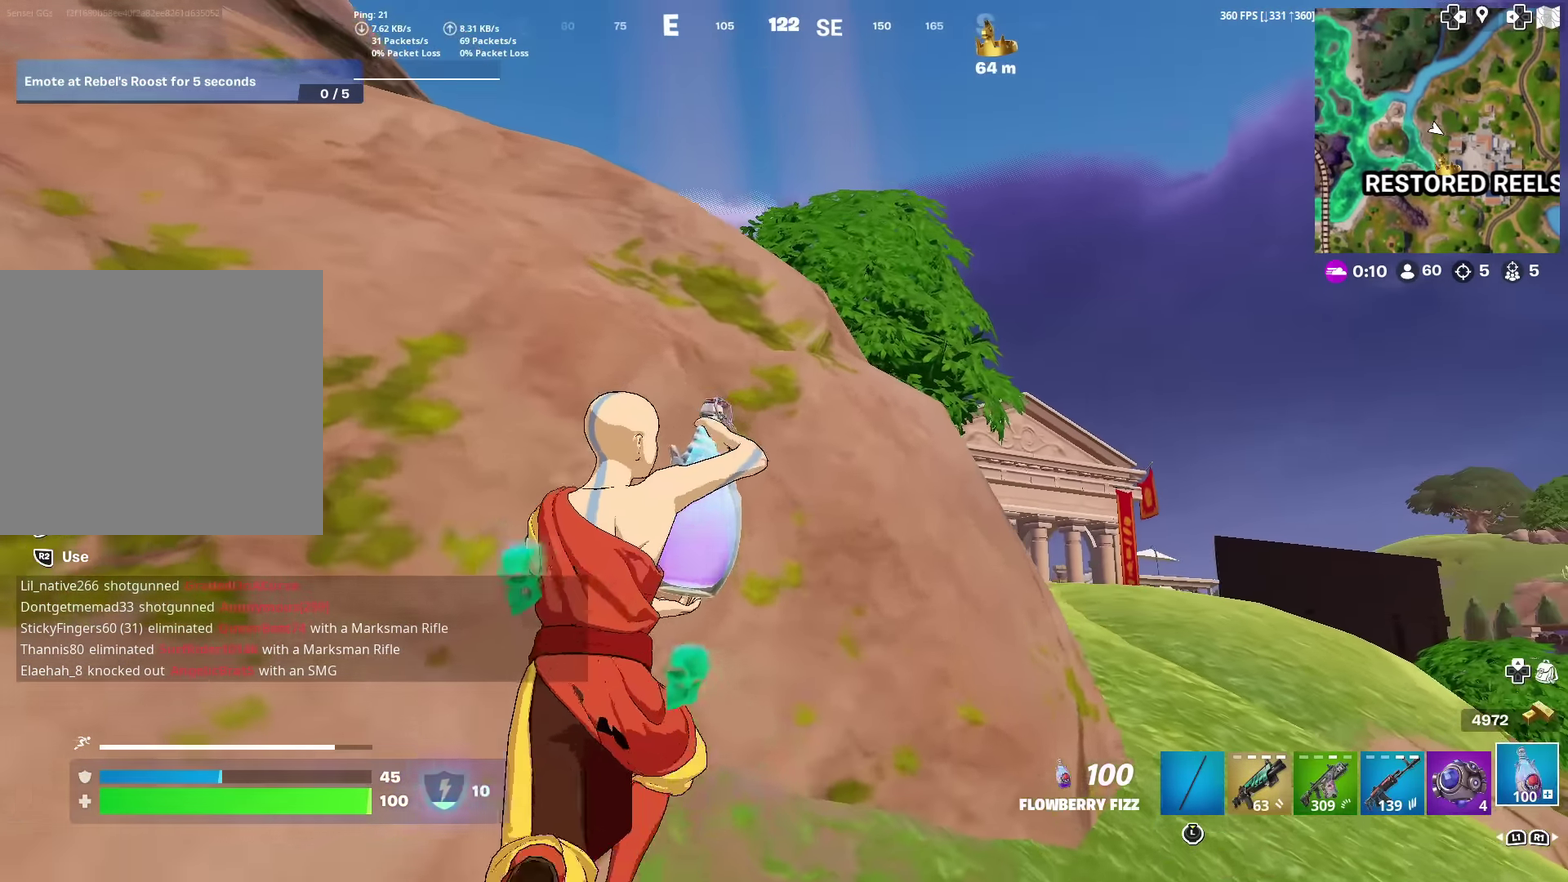
{"dt_ms": 401, "buttons": ["R2"], "left_stick": "left", "right_stick": "center", "events": [[134, "left_stick", "right"], [301, "left_stick", "up-left"], [384, "left_stick", "left"]]}
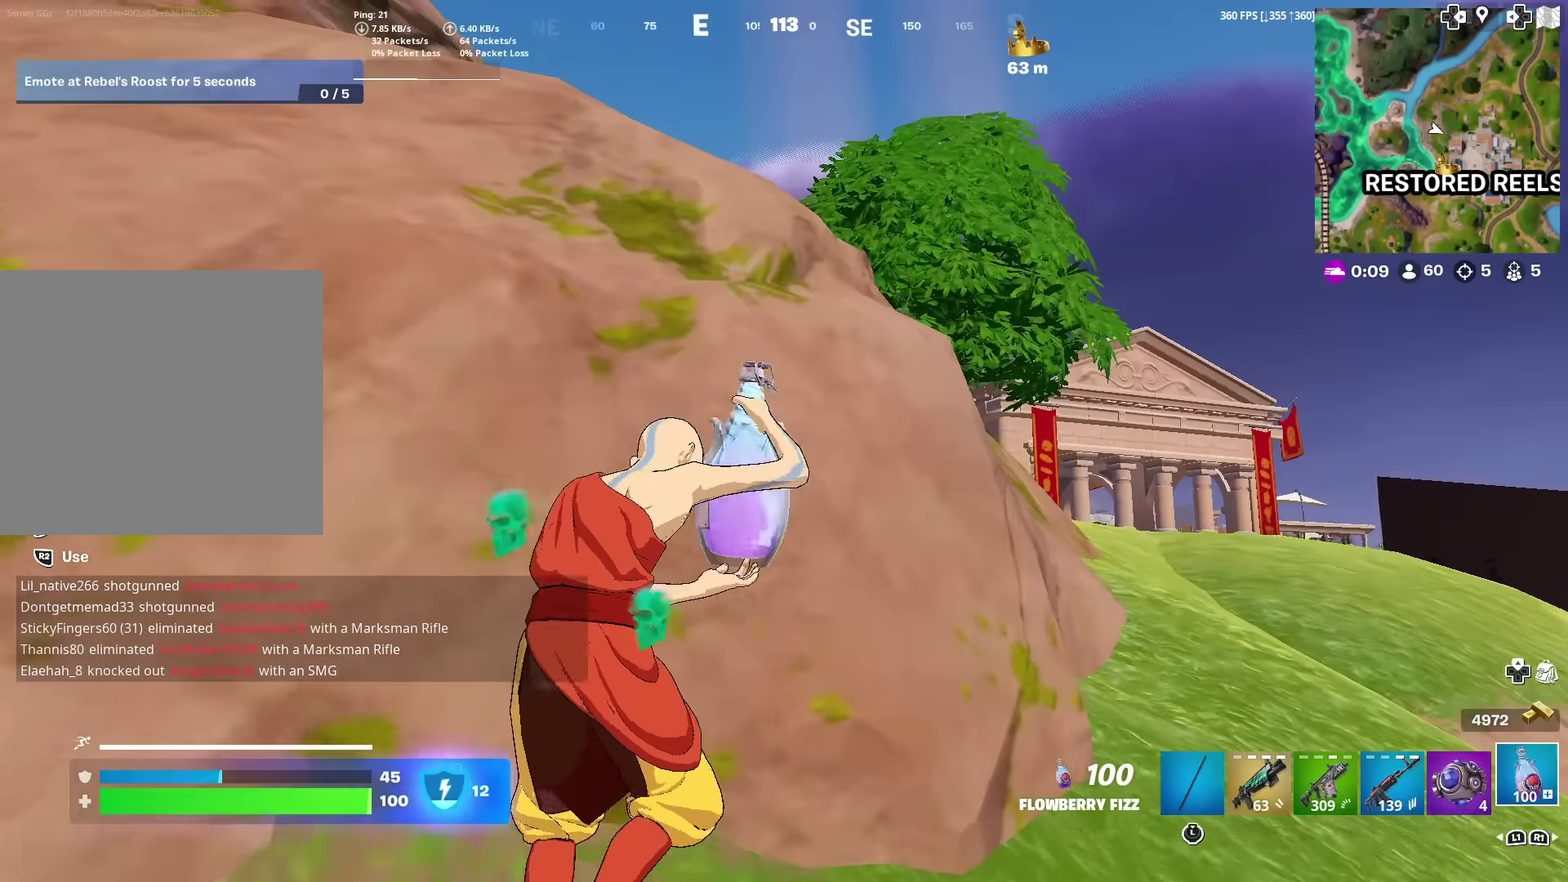
{"dt_ms": 600, "buttons": ["R2"], "left_stick": "up-left", "right_stick": "center", "events": [[267, "CROSS", "down"], [350, "left_stick", "up-left"], [467, "CROSS", "up"]]}
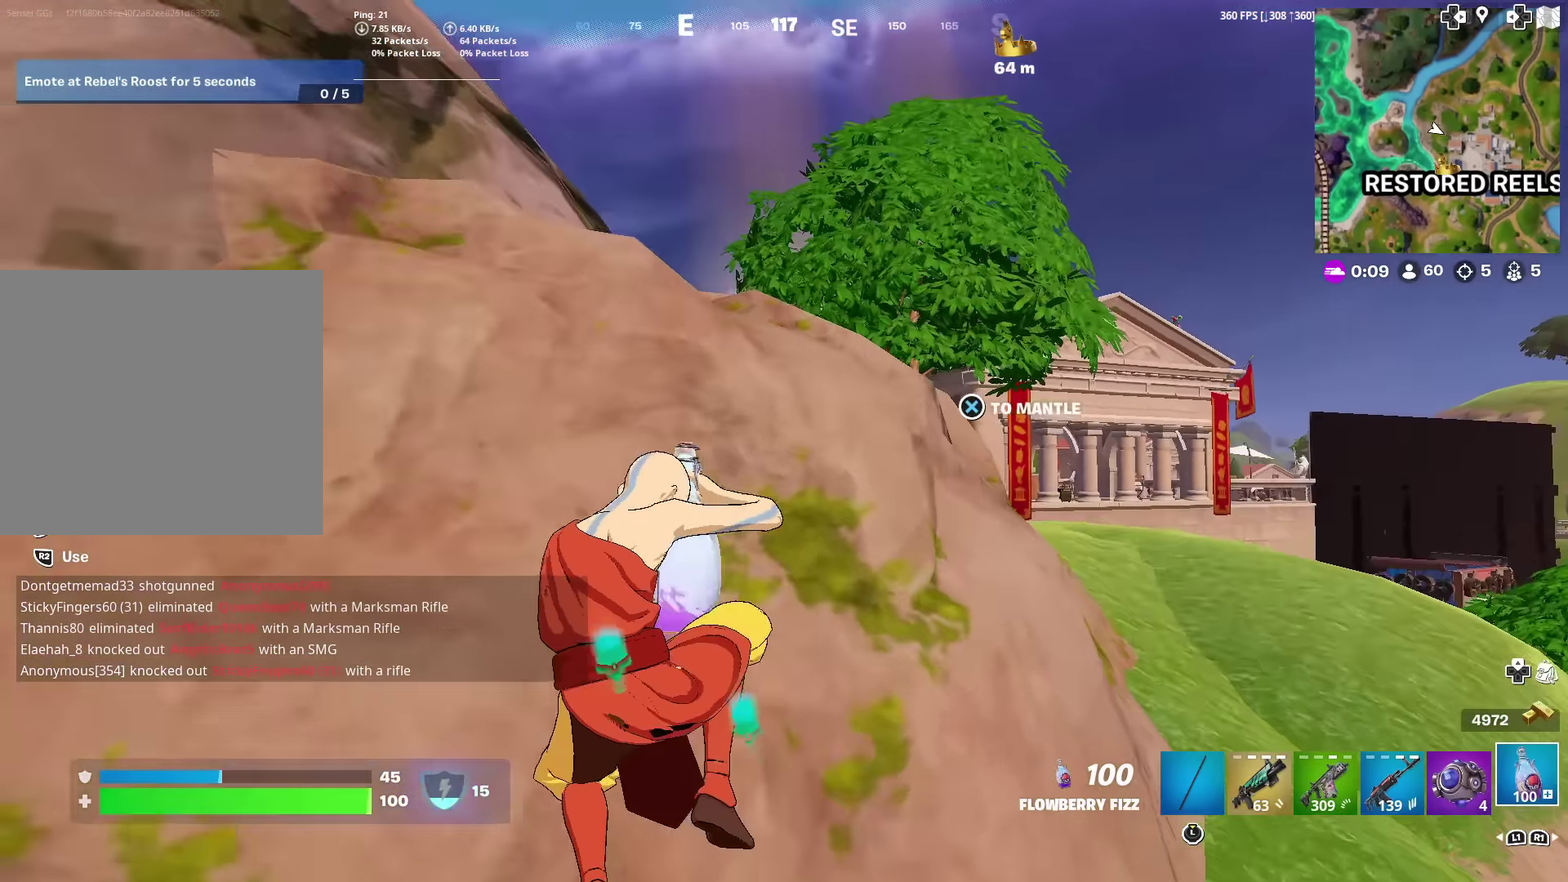
{"dt_ms": 301, "buttons": ["R2"], "left_stick": "up-left", "right_stick": "center", "events": []}
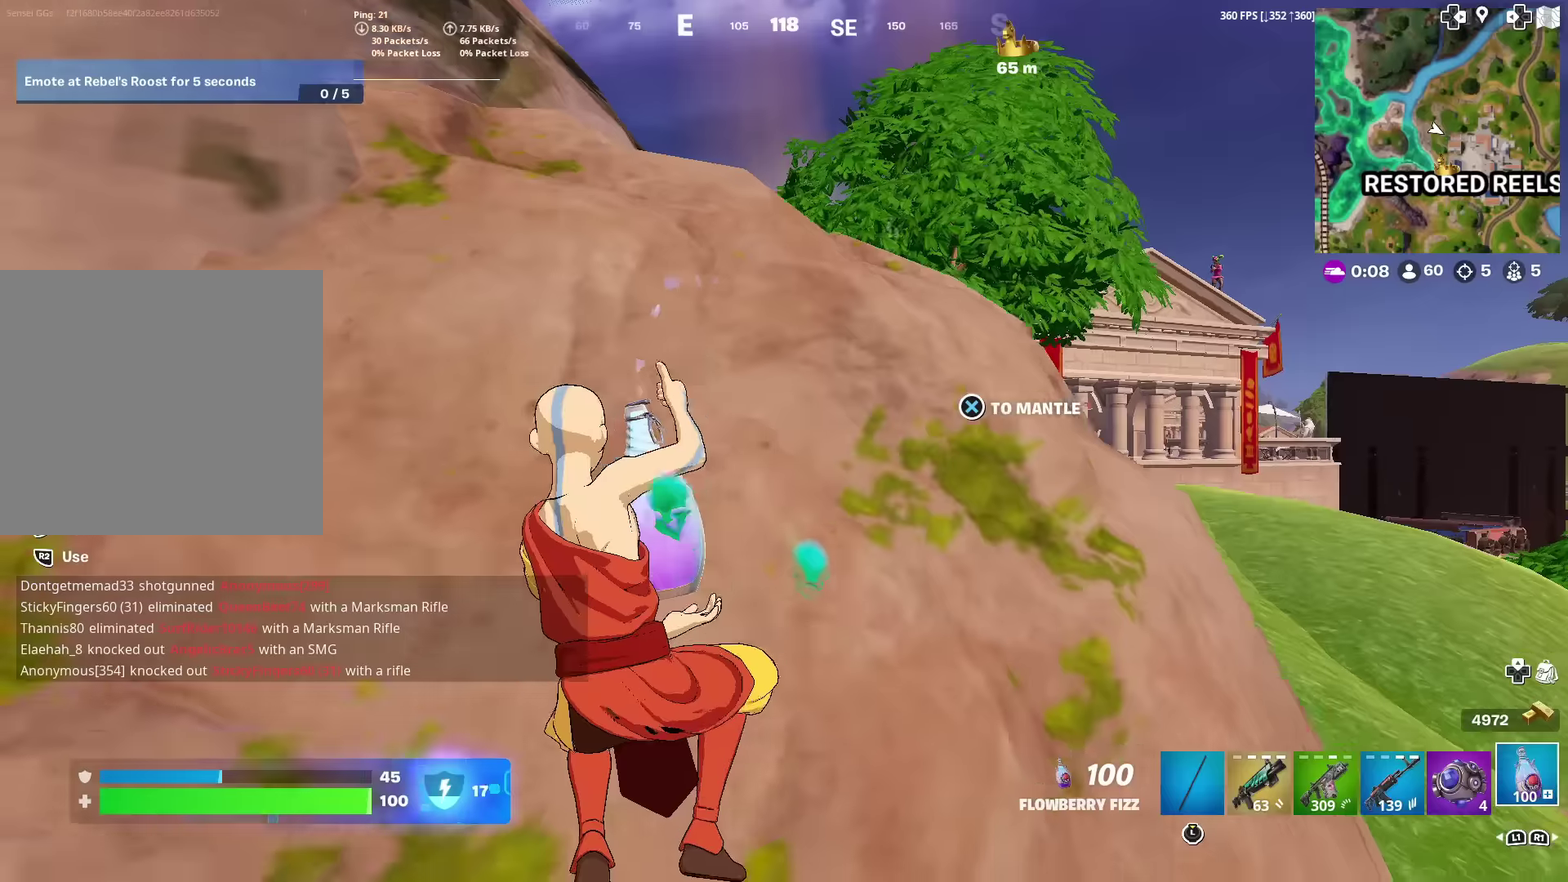
{"dt_ms": 700, "buttons": ["R2"], "left_stick": "down-left", "right_stick": "center", "events": [[50, "left_stick", "left"], [83, "right_stick", "up-right"], [183, "right_stick", "center"], [283, "left_stick", "down-left"]]}
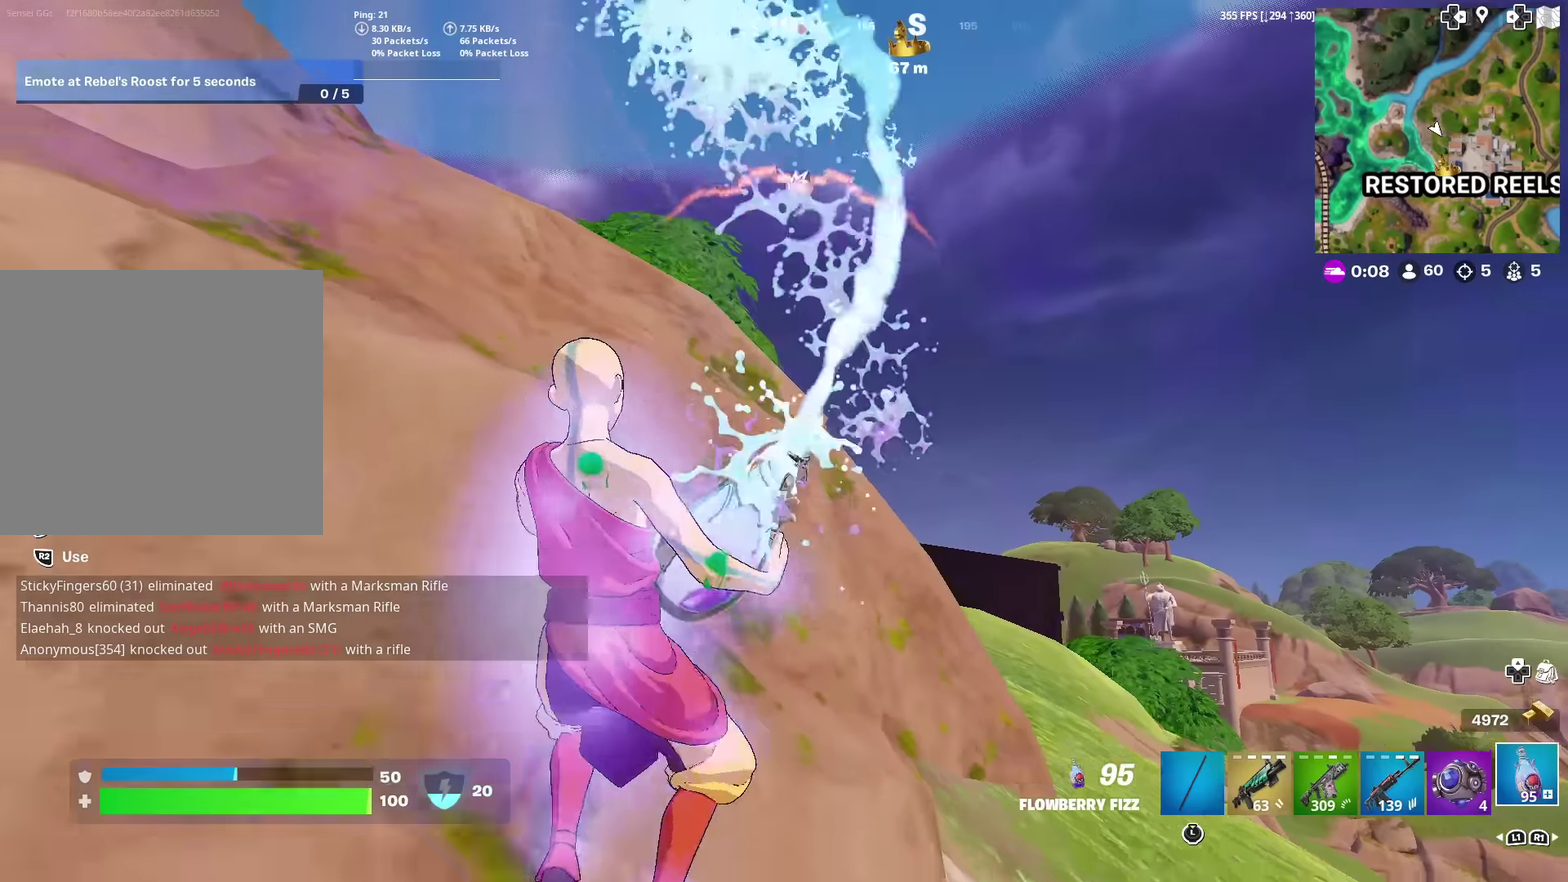
{"dt_ms": 401, "buttons": ["R2"], "left_stick": "right", "right_stick": "center", "events": [[117, "left_stick", "down"], [234, "left_stick", "right"]]}
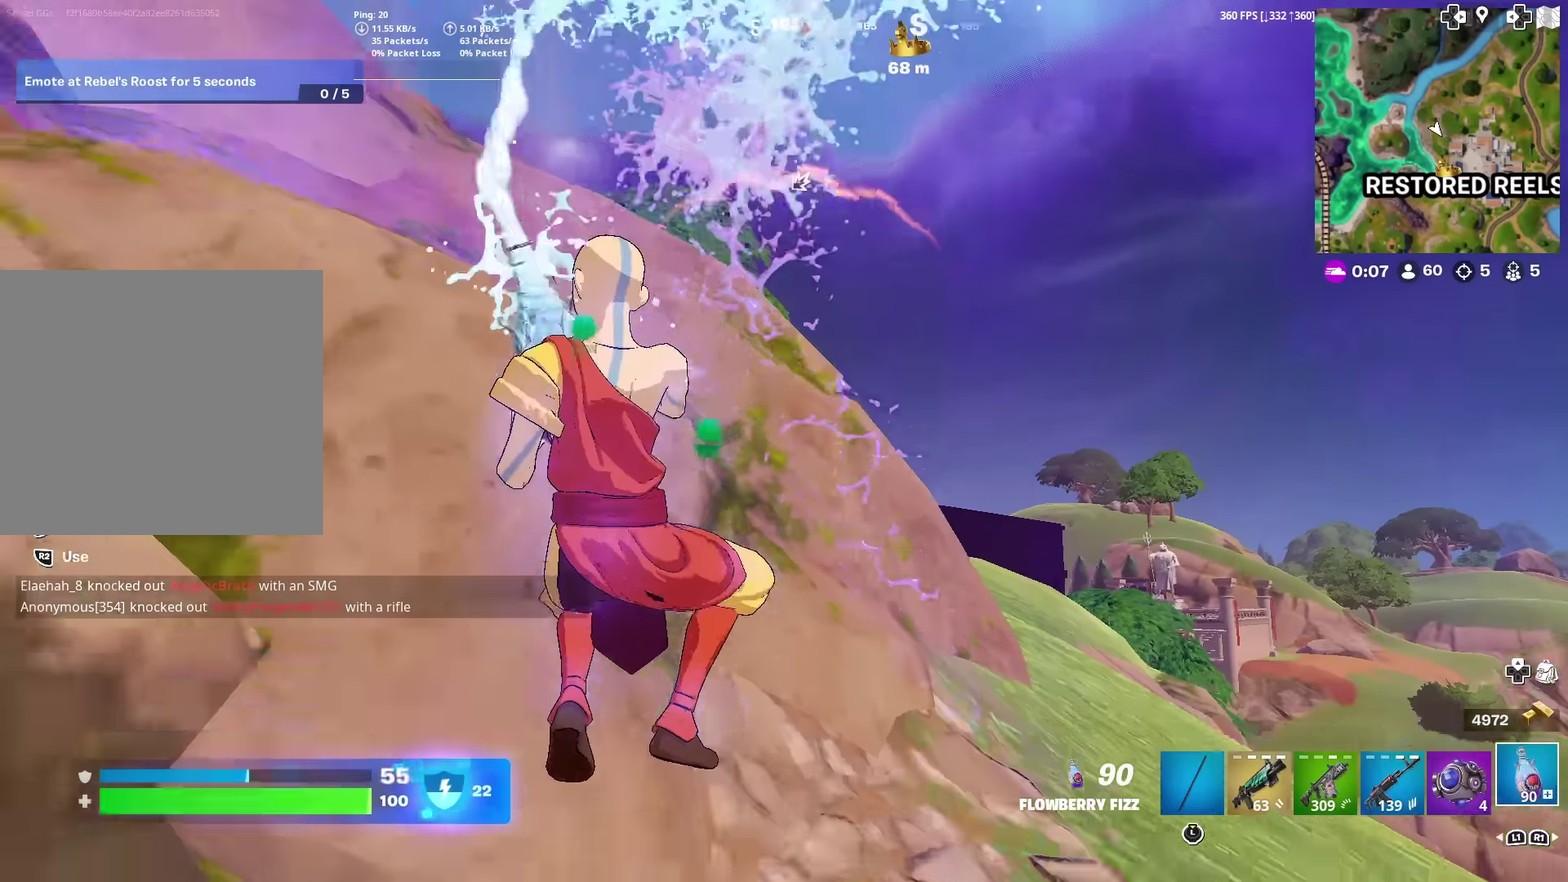
{"dt_ms": 600, "buttons": ["R2", "R3"], "left_stick": "up-right", "right_stick": "center", "events": [[434, "left_stick", "up-right"]]}
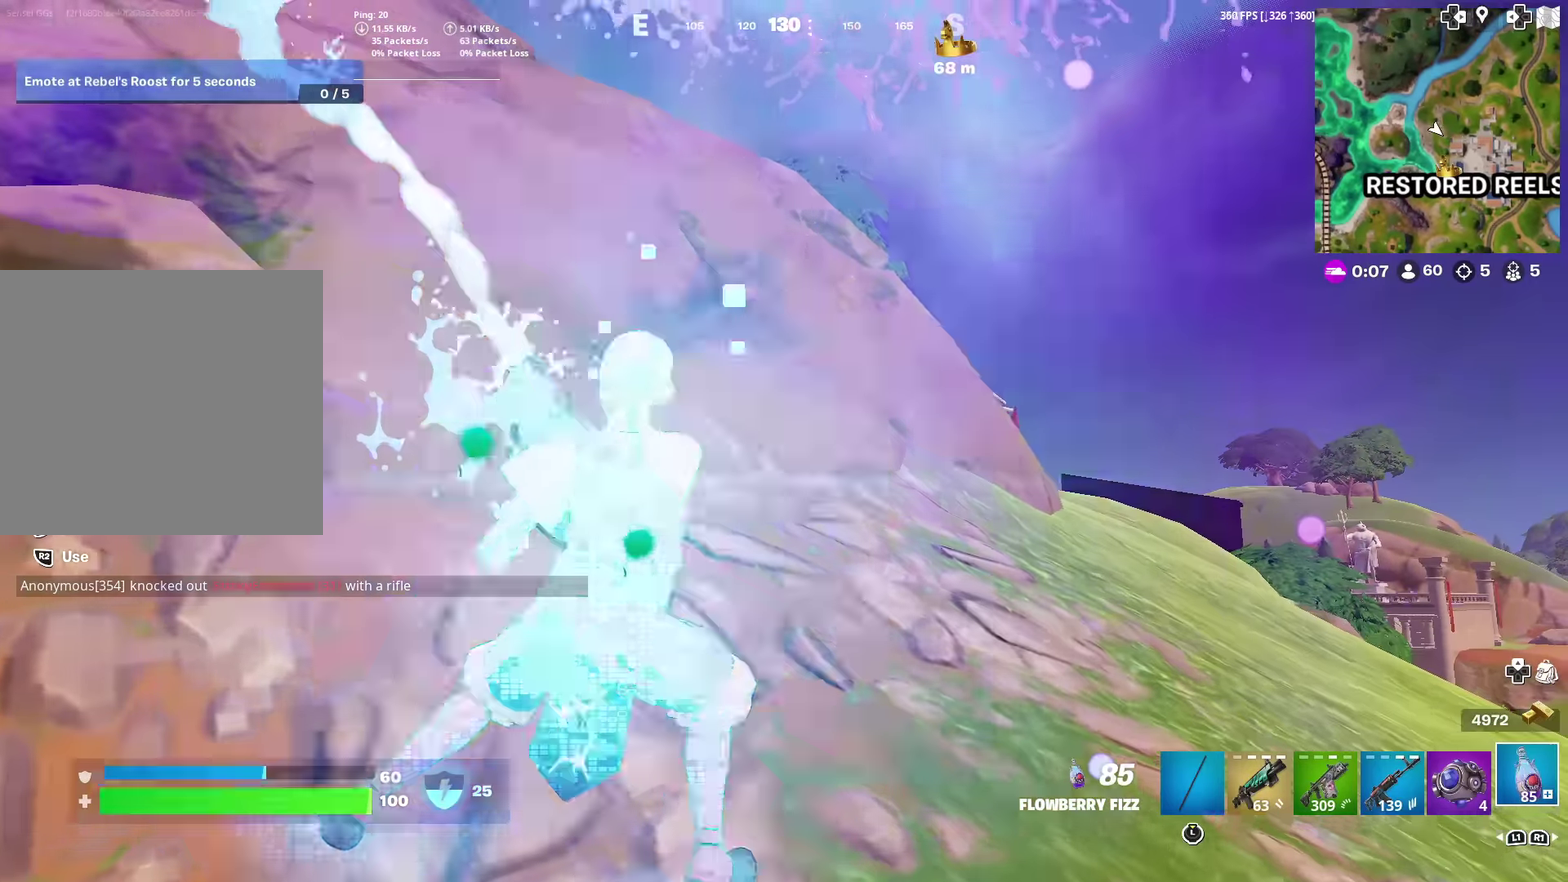
{"dt_ms": 301, "buttons": ["R2"], "left_stick": "up-left", "right_stick": "center", "events": [[267, "left_stick", "up-left"]]}
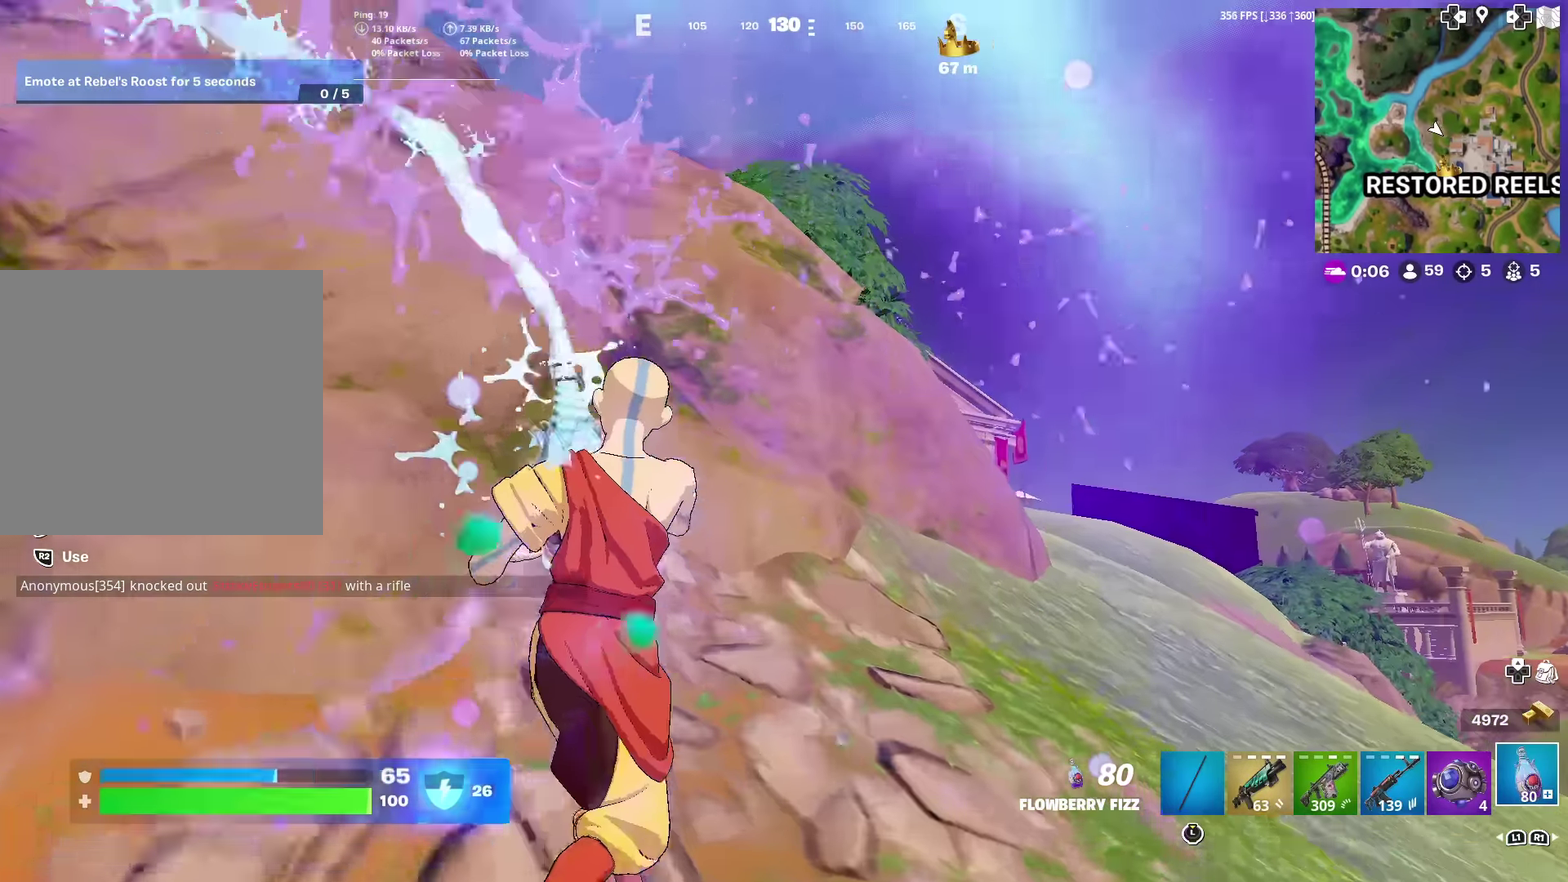
{"dt_ms": 700, "buttons": ["R2"], "left_stick": "up-right", "right_stick": "center", "events": [[83, "left_stick", "up"], [150, "left_stick", "up-right"]]}
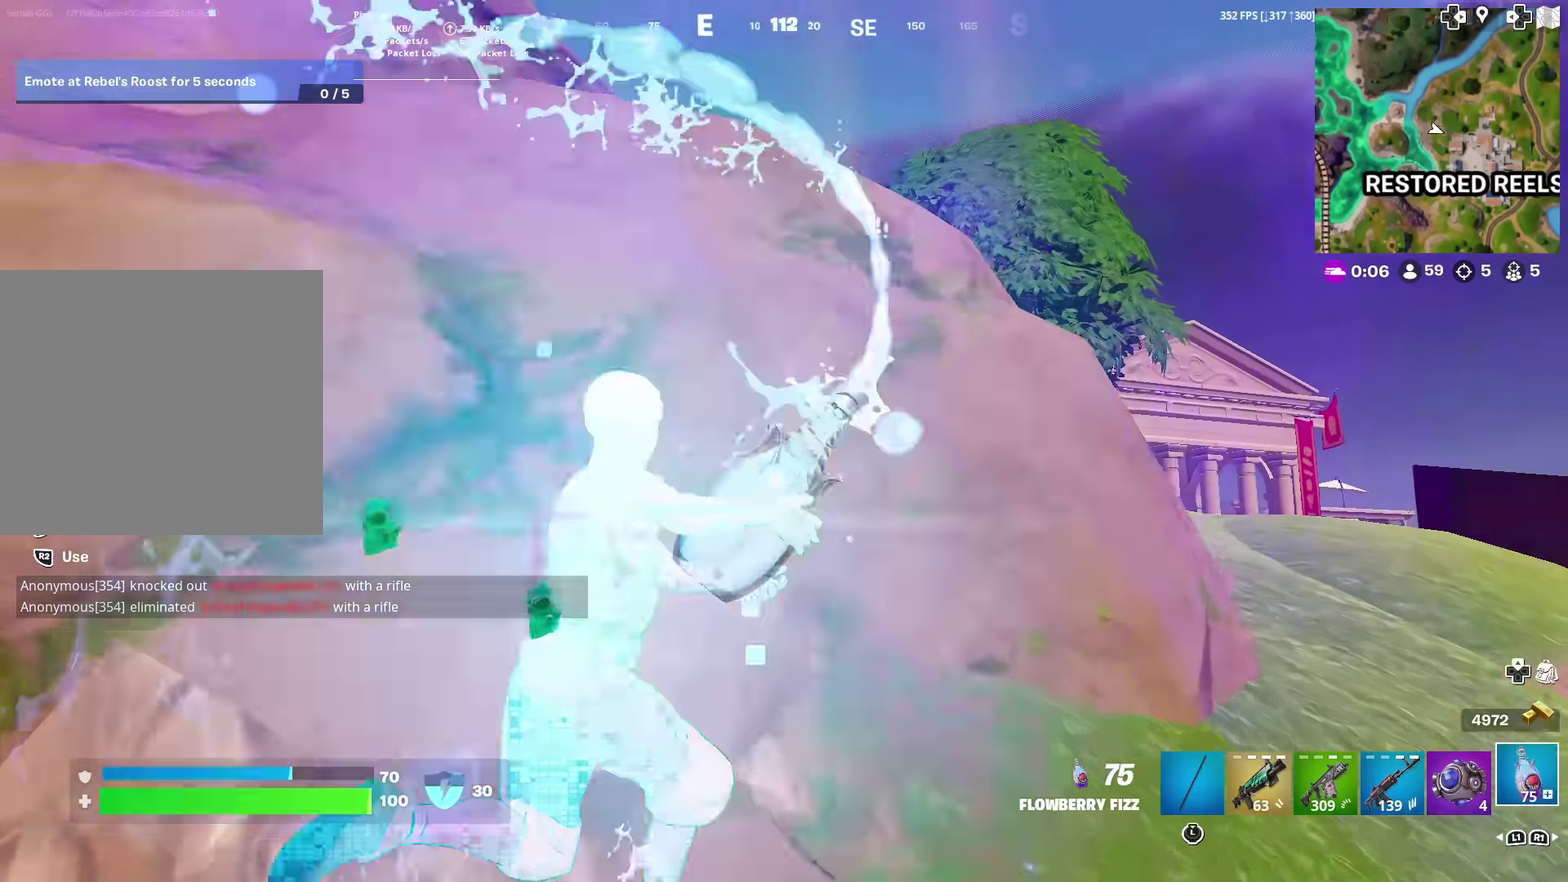
{"dt_ms": 401, "buttons": ["R2"], "left_stick": "left", "right_stick": "center", "events": [[334, "left_stick", "center"], [384, "left_stick", "left"]]}
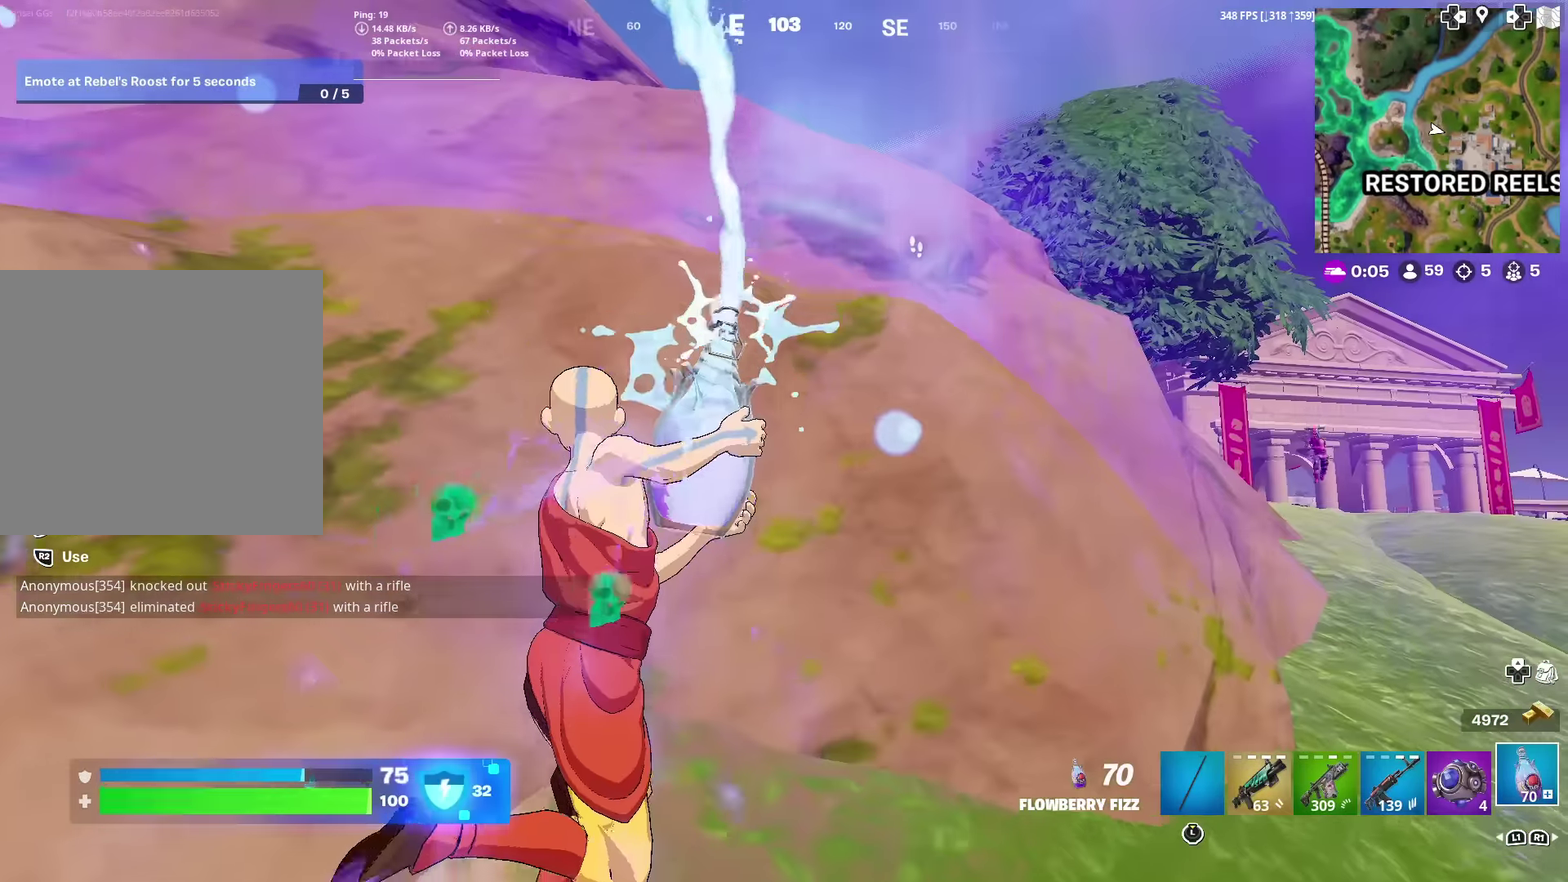
{"dt_ms": 600, "buttons": [], "left_stick": "right", "right_stick": "center", "events": [[200, "left_stick", "center"], [267, "left_stick", "right"], [317, "left_stick", "center"], [367, "left_stick", "up-left"], [484, "left_stick", "up-right"], [534, "R2", "up"], [567, "left_stick", "right"]]}
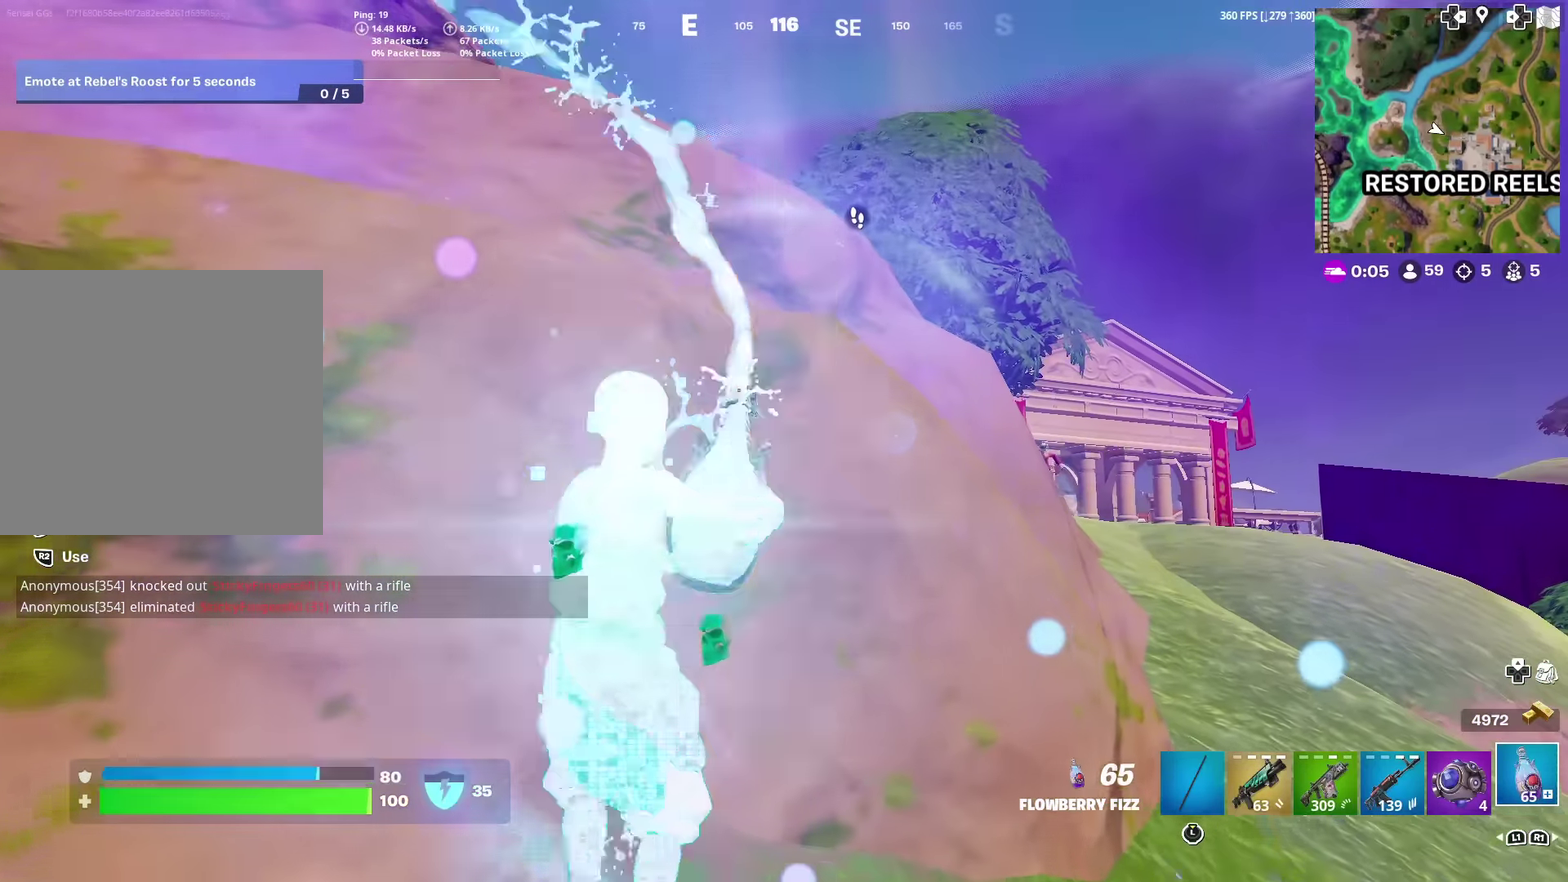
{"dt_ms": 301, "buttons": [], "left_stick": "up-right", "right_stick": "center"}
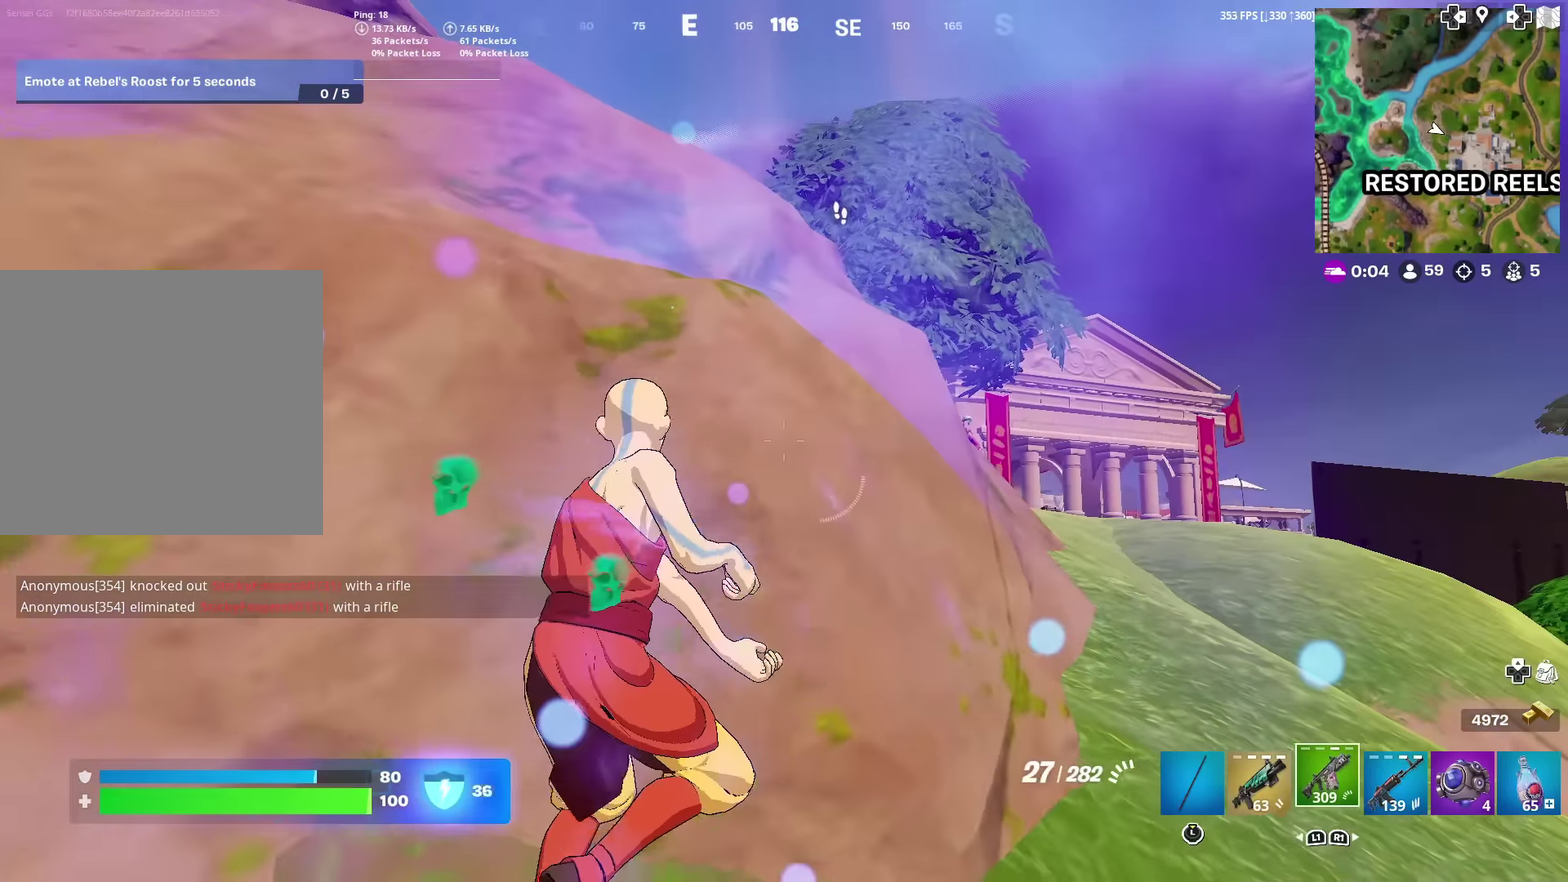
{"dt_ms": 901, "buttons": ["R2"], "left_stick": "left", "right_stick": "center"}
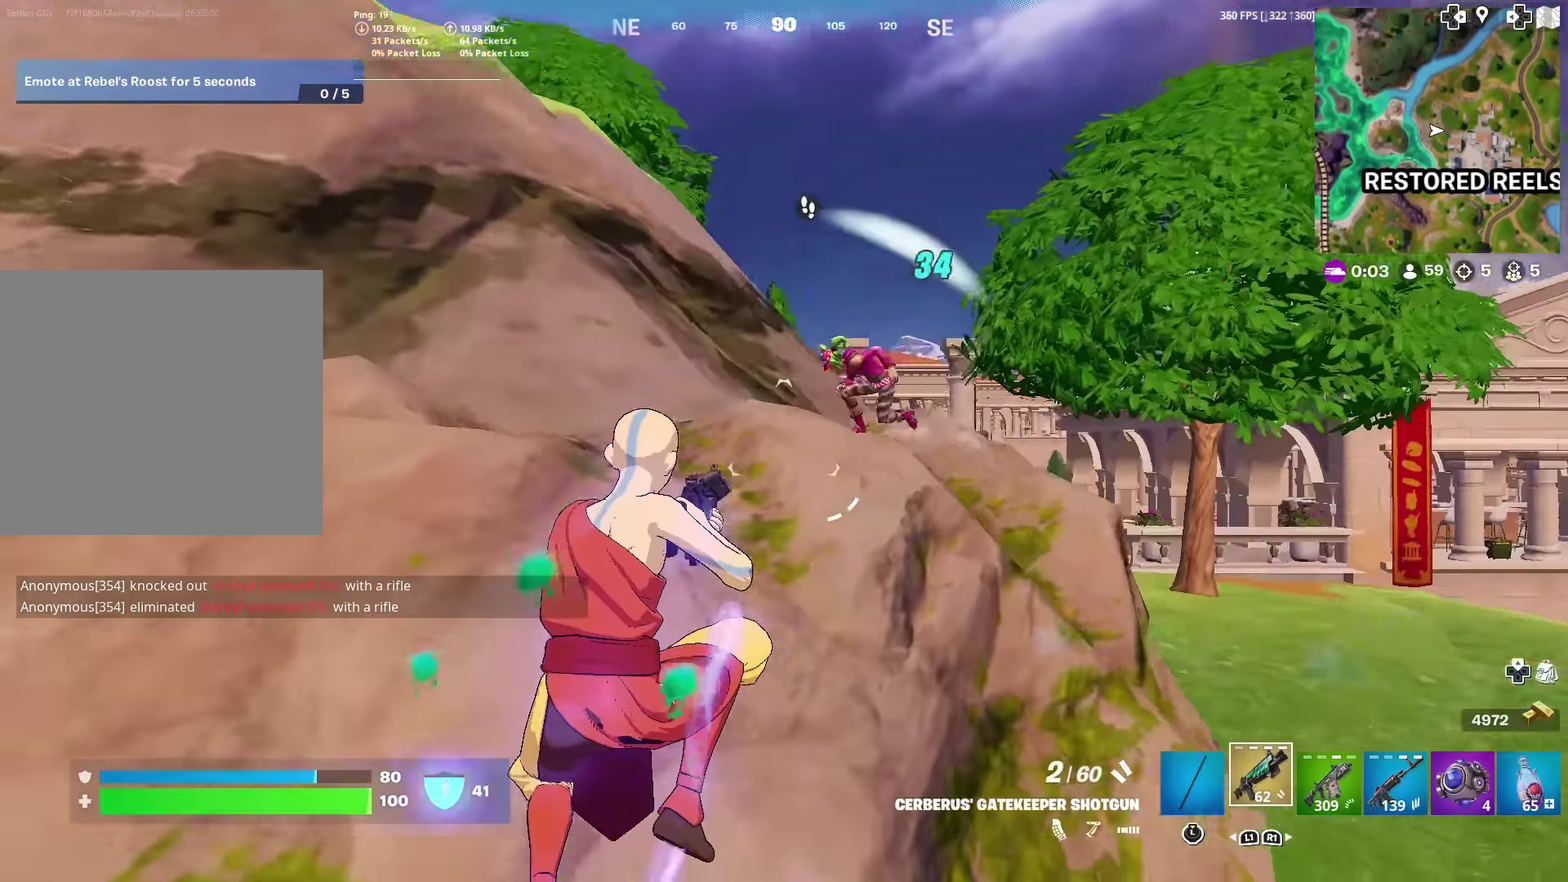
{"dt_ms": 300, "buttons": [], "left_stick": "left", "right_stick": "center", "events": [[83, "R2", "up"]]}
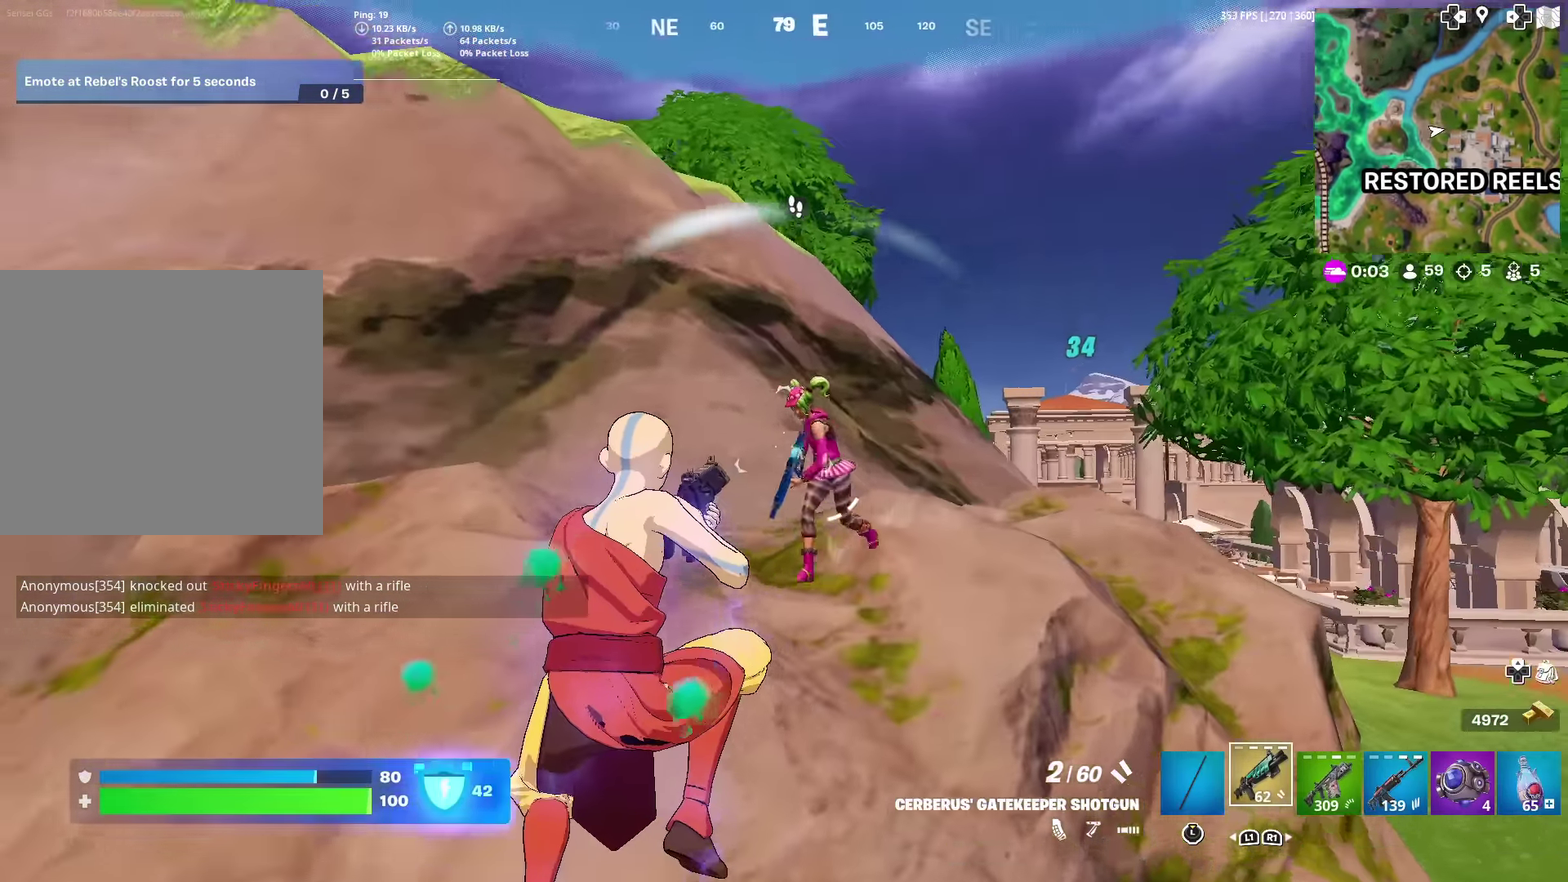
{"dt_ms": 700, "buttons": ["R2"], "left_stick": "left", "right_stick": "up-right"}
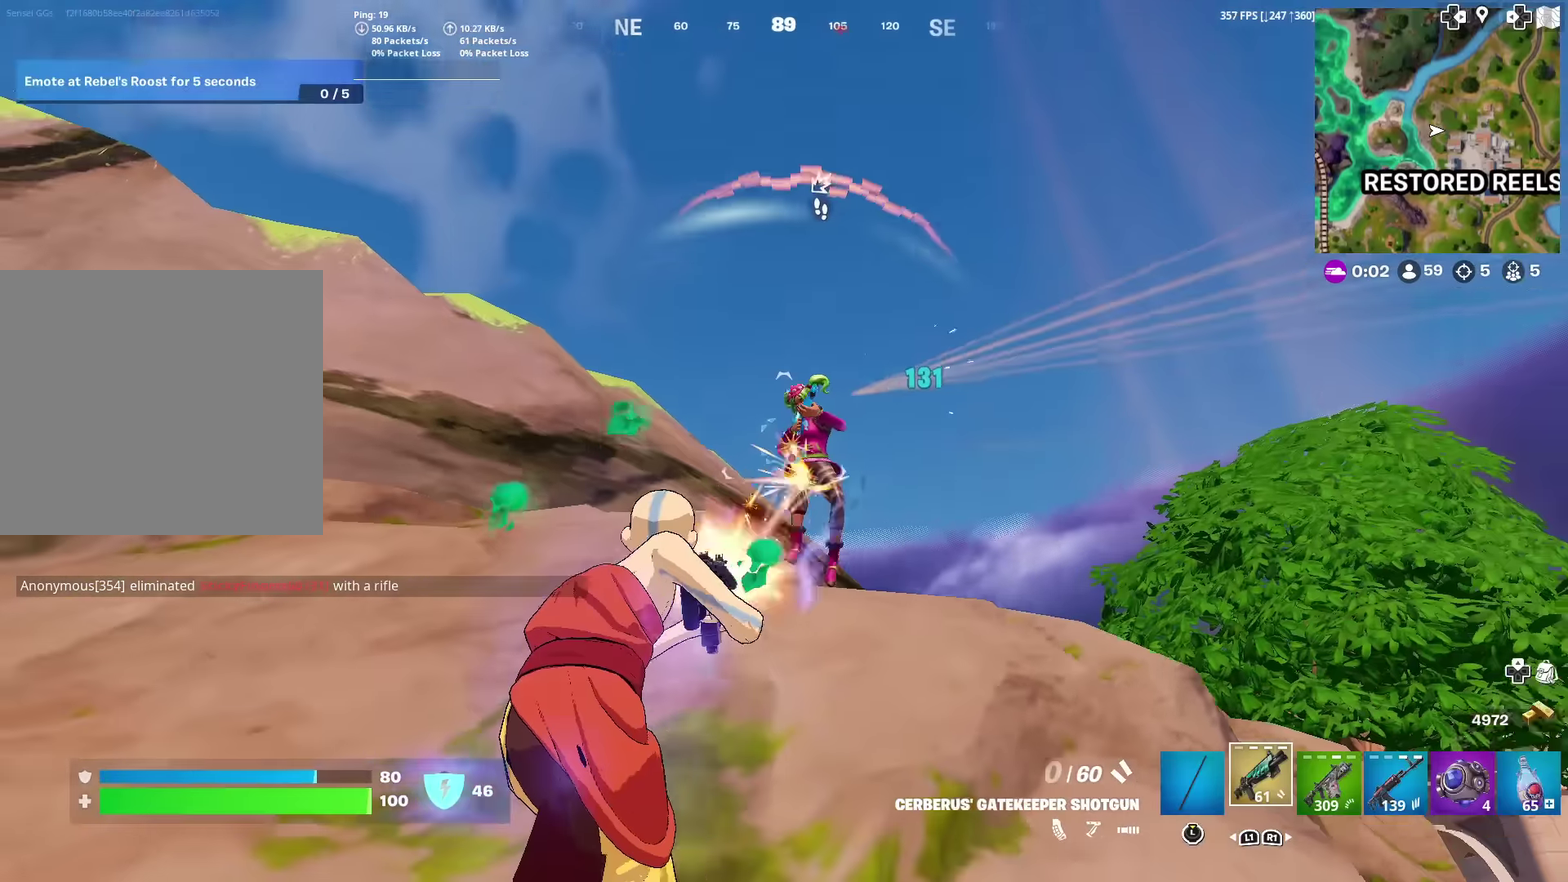
{"dt_ms": 300, "buttons": ["CROSS"], "left_stick": "up-left", "right_stick": "down-right"}
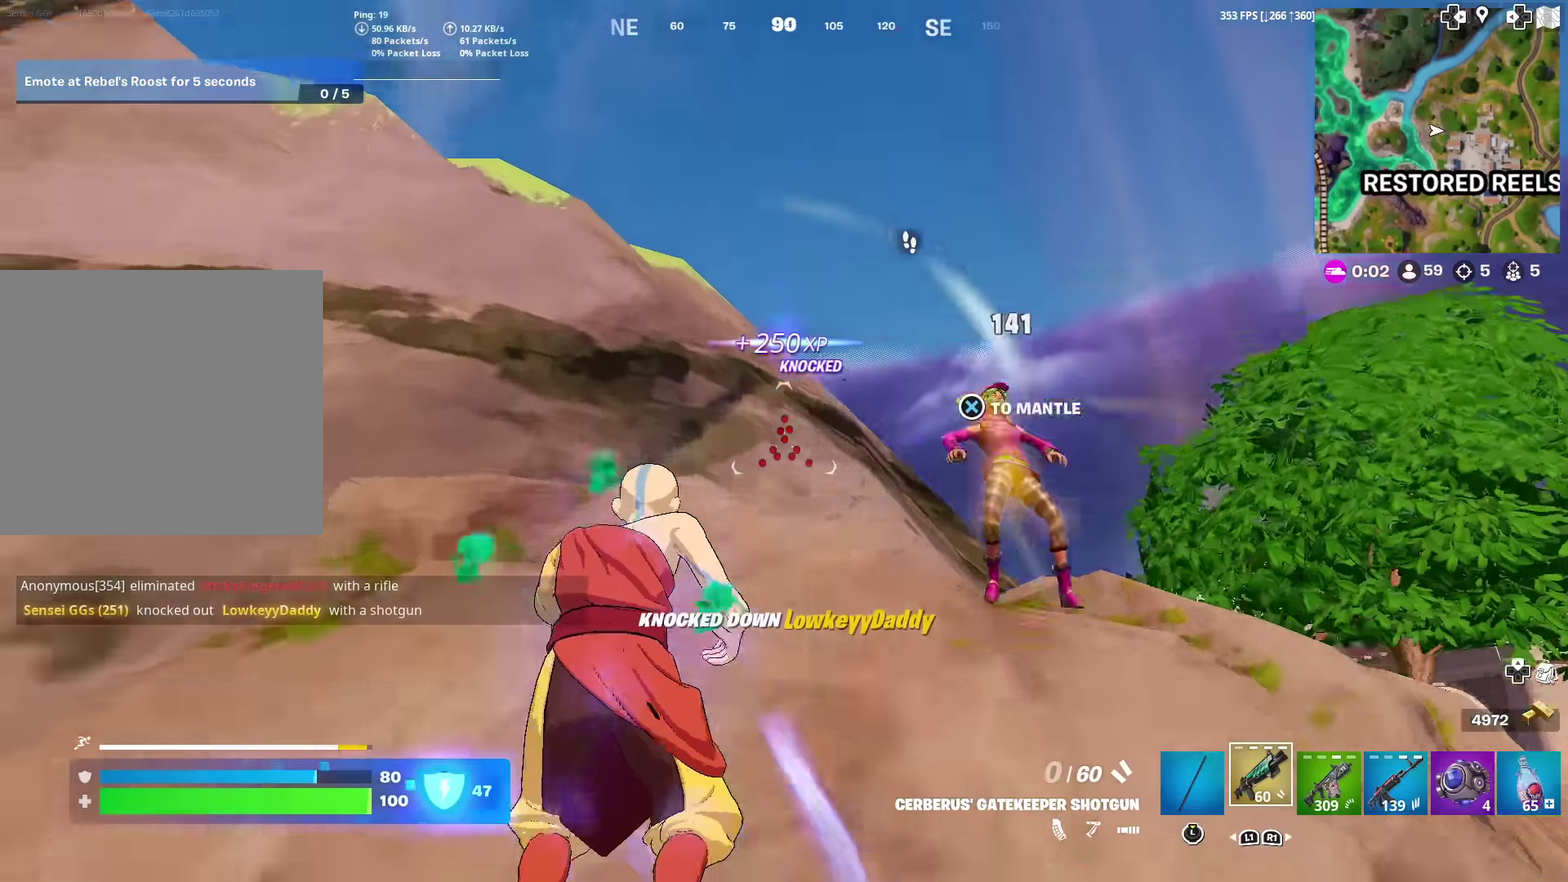
{"dt_ms": 601, "buttons": ["SQUARE"], "left_stick": "right", "right_stick": "center", "events": [[34, "CROSS", "up"], [134, "right_stick", "center"], [151, "left_stick", "down-right"], [217, "SQUARE", "down"], [317, "SQUARE", "up"], [384, "SQUARE", "down"], [468, "SQUARE", "up"], [518, "left_stick", "right"], [551, "SQUARE", "down"]]}
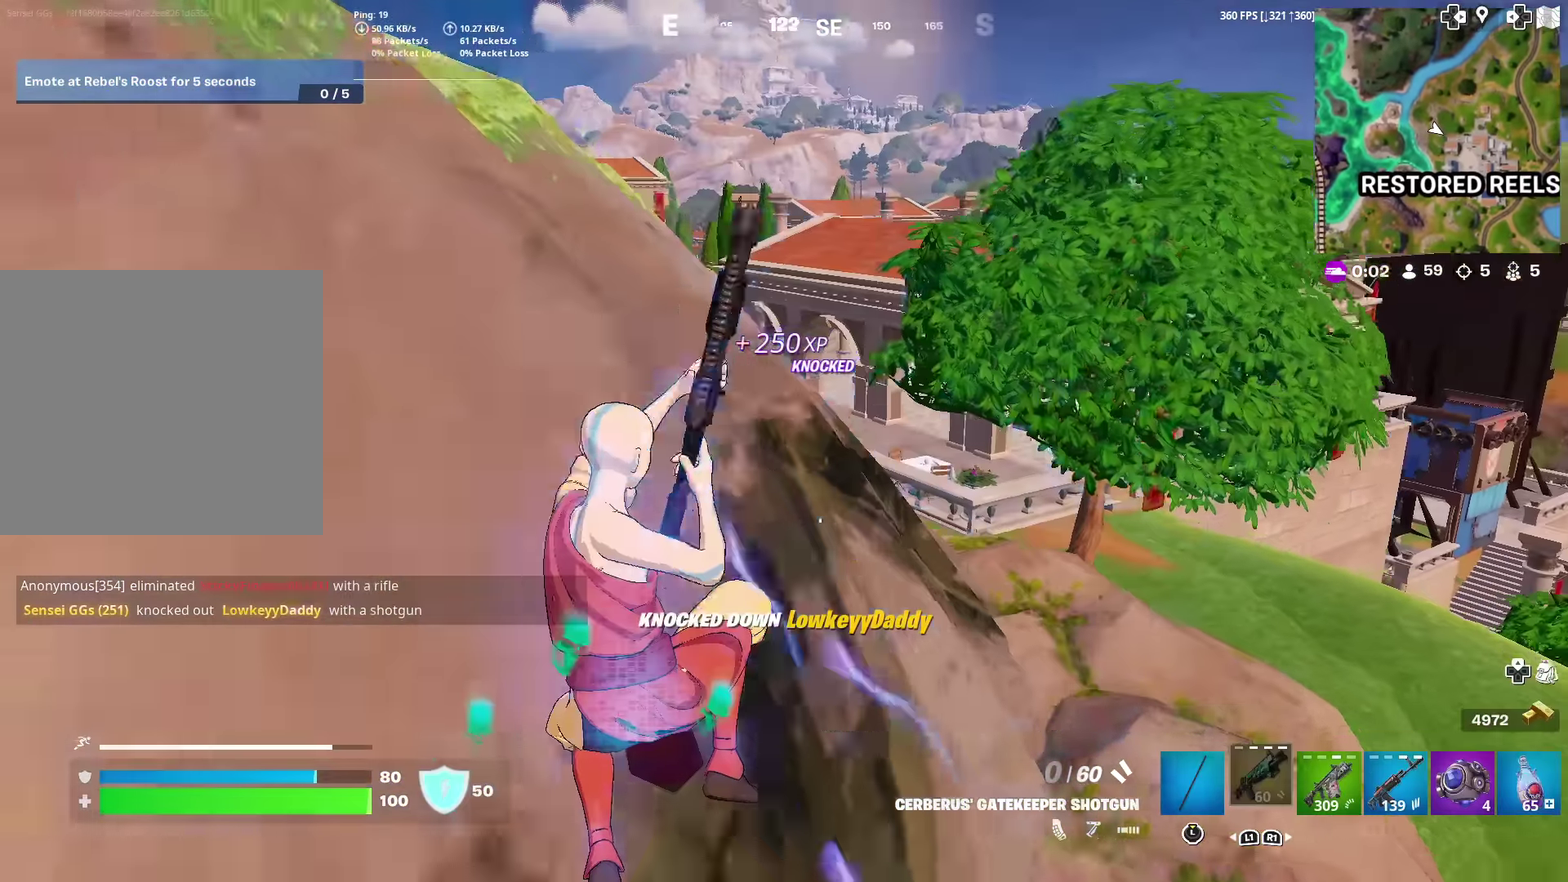
{"dt_ms": 400, "buttons": [], "left_stick": "right", "right_stick": "right", "events": [[50, "SQUARE", "up"], [133, "SQUARE", "down"], [184, "SQUARE", "up"], [300, "right_stick", "down-right"], [384, "right_stick", "right"]]}
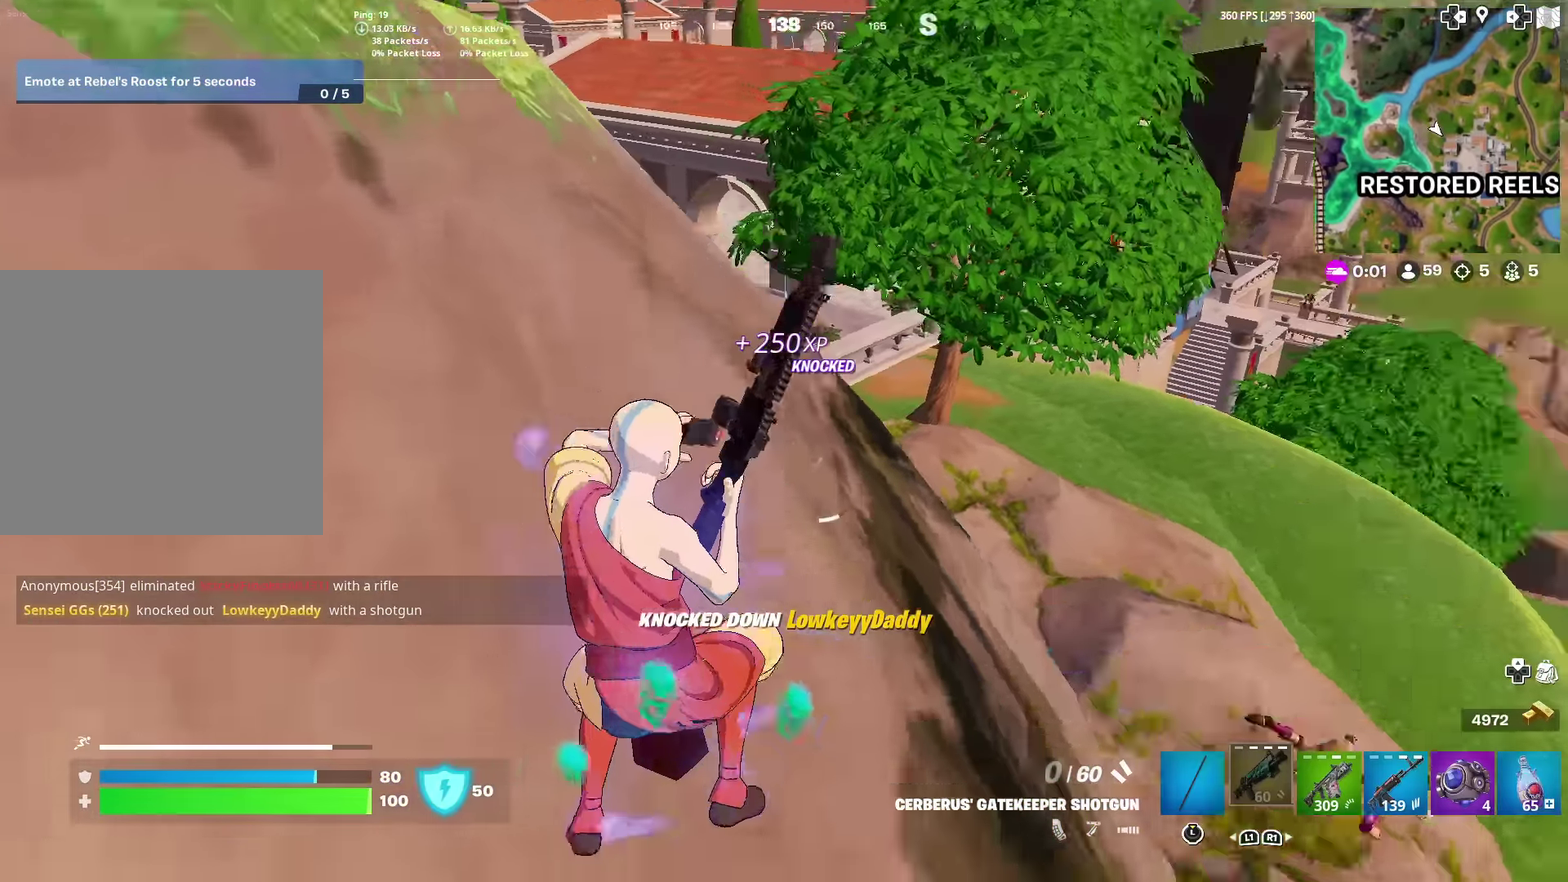
{"dt_ms": 501, "buttons": [], "left_stick": "up", "right_stick": "center", "events": [[67, "left_stick", "up-right"], [151, "right_stick", "center"], [451, "left_stick", "up"]]}
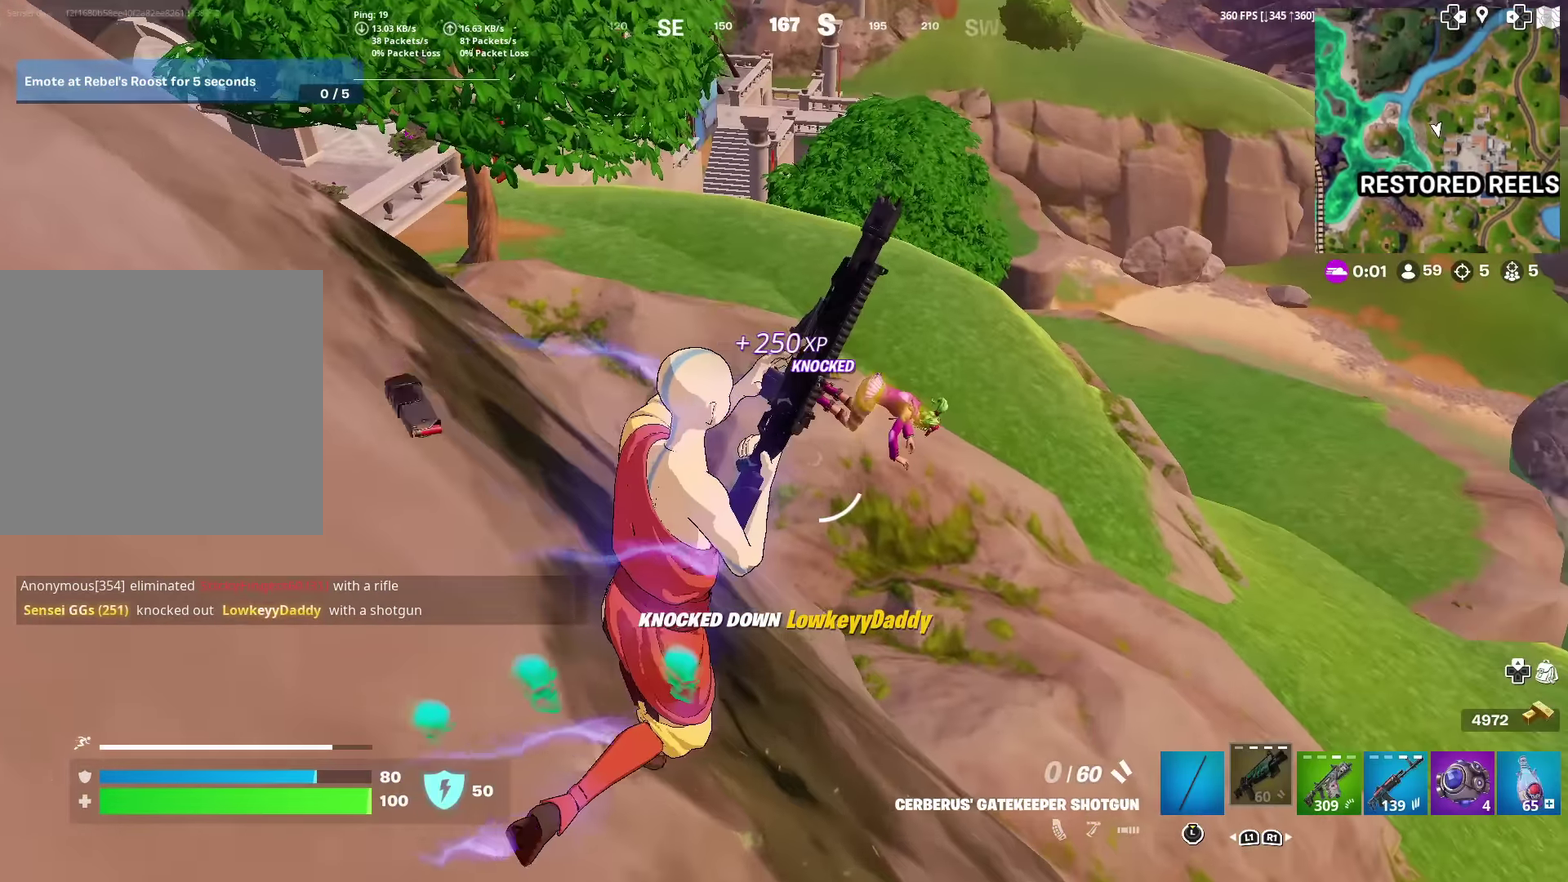
{"dt_ms": 284, "buttons": [], "left_stick": "up", "right_stick": "center", "events": []}
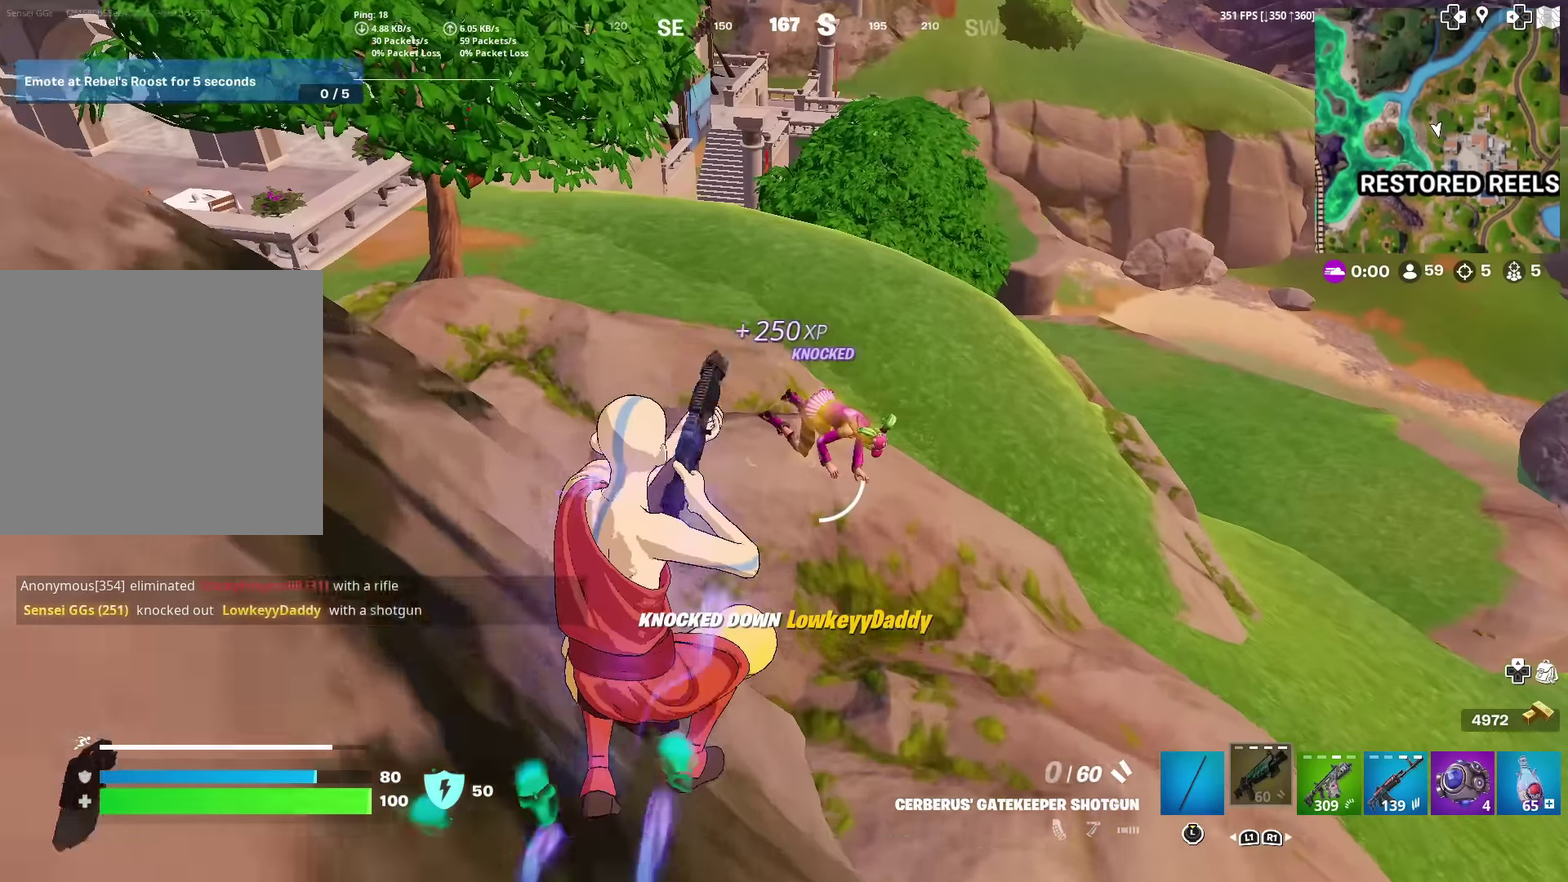
{"dt_ms": 700, "buttons": [], "left_stick": "up-right", "right_stick": "down-right"}
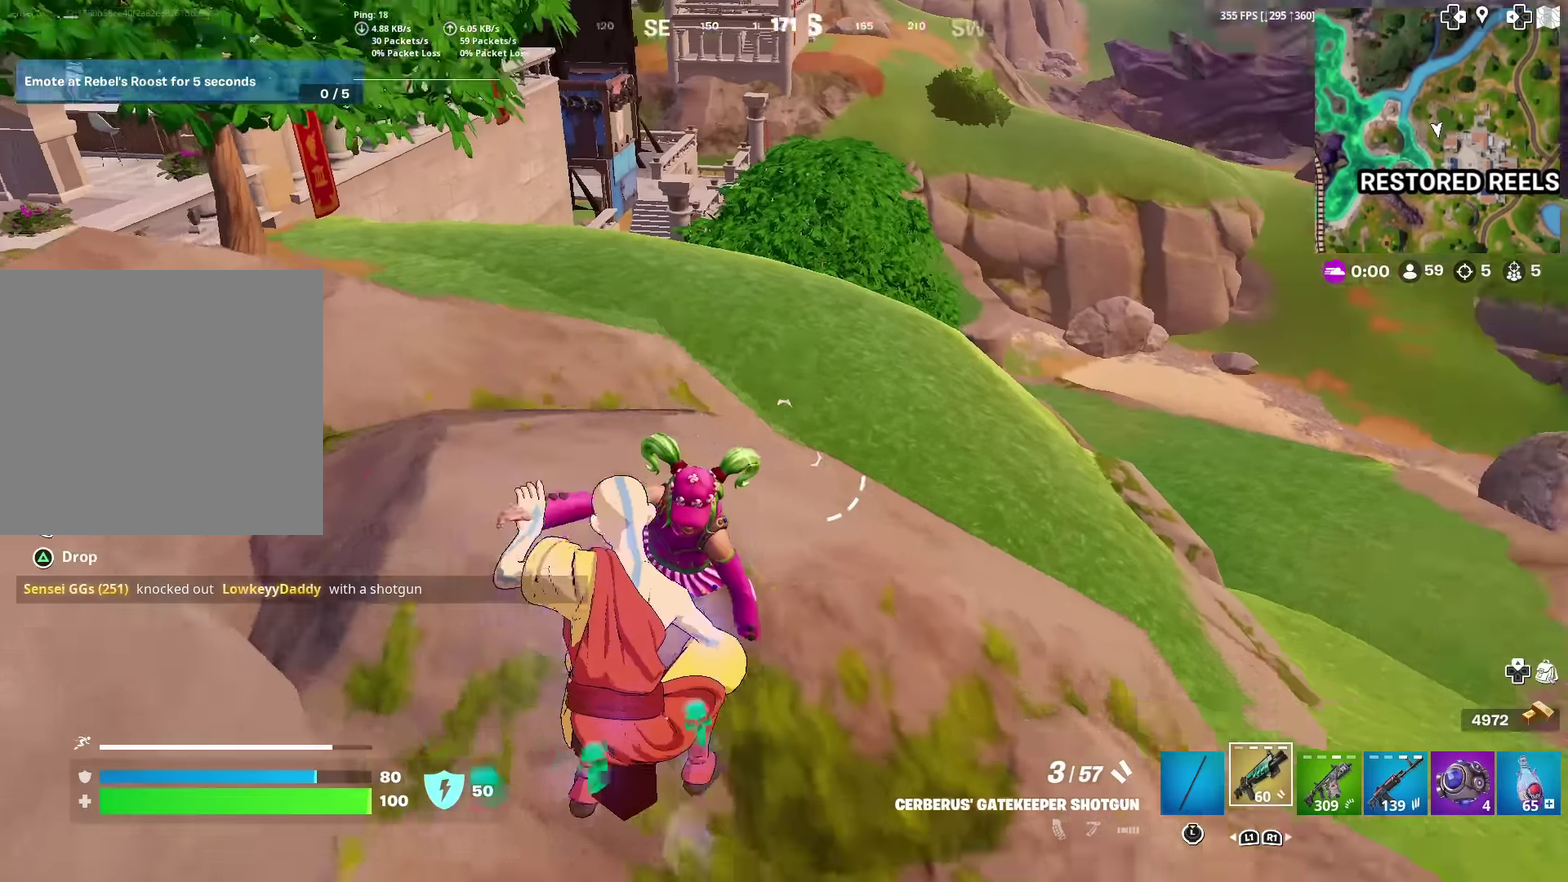
{"dt_ms": 301, "buttons": [], "left_stick": "up", "right_stick": "center", "events": [[17, "right_stick", "right"], [67, "right_stick", "down-right"], [117, "right_stick", "right"], [234, "left_stick", "up"], [284, "right_stick", "center"]]}
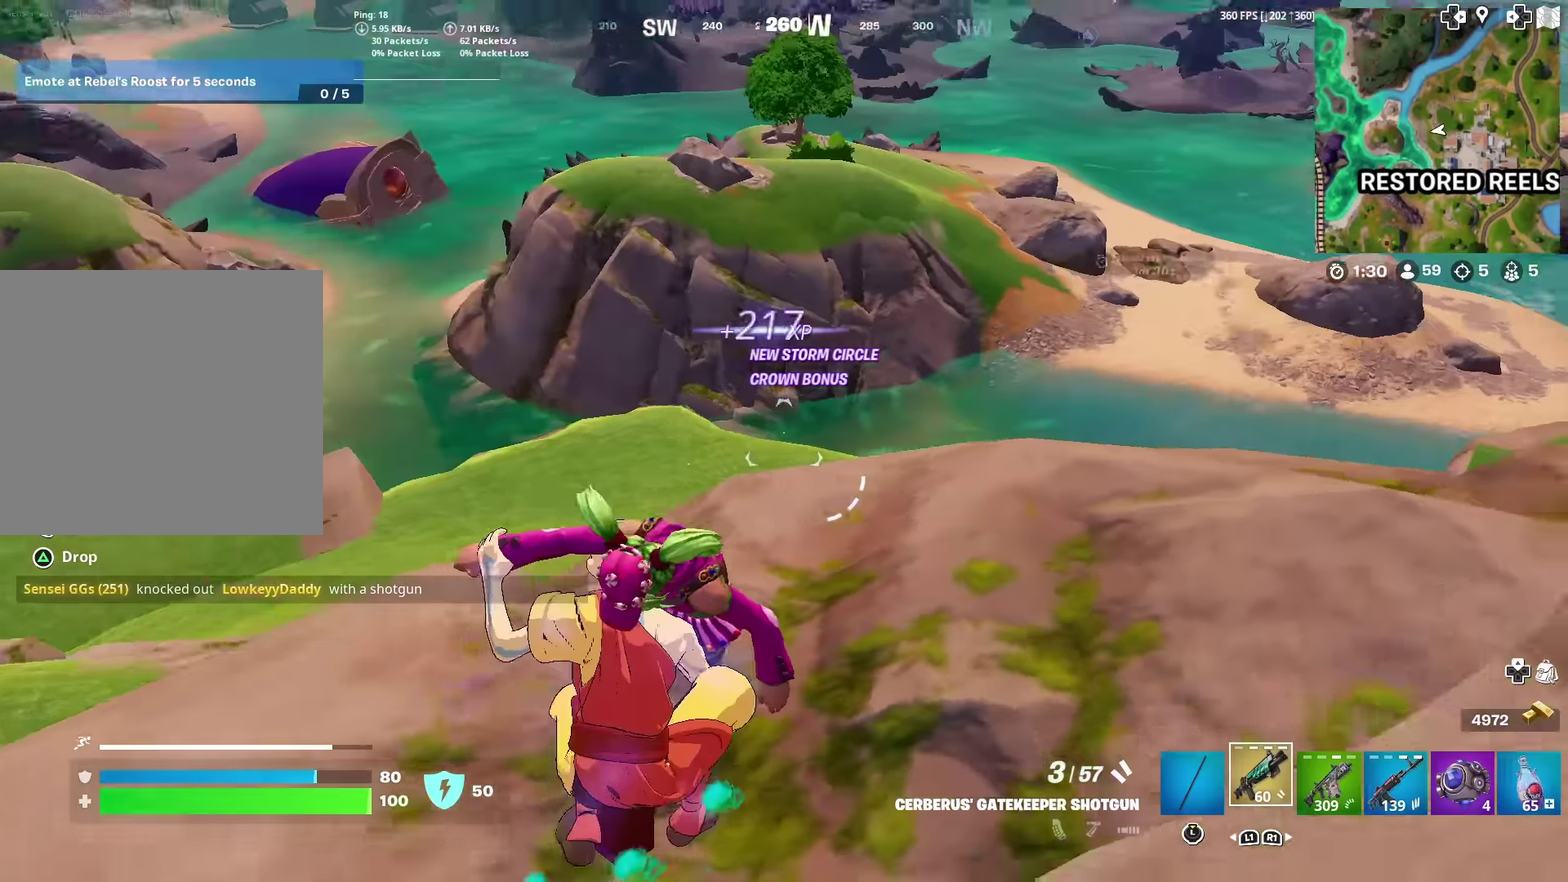
{"dt_ms": 900, "buttons": [], "left_stick": "up", "right_stick": "center", "events": [[16, "CROSS", "down"], [300, "CROSS", "up"], [450, "right_stick", "right"], [567, "right_stick", "center"]]}
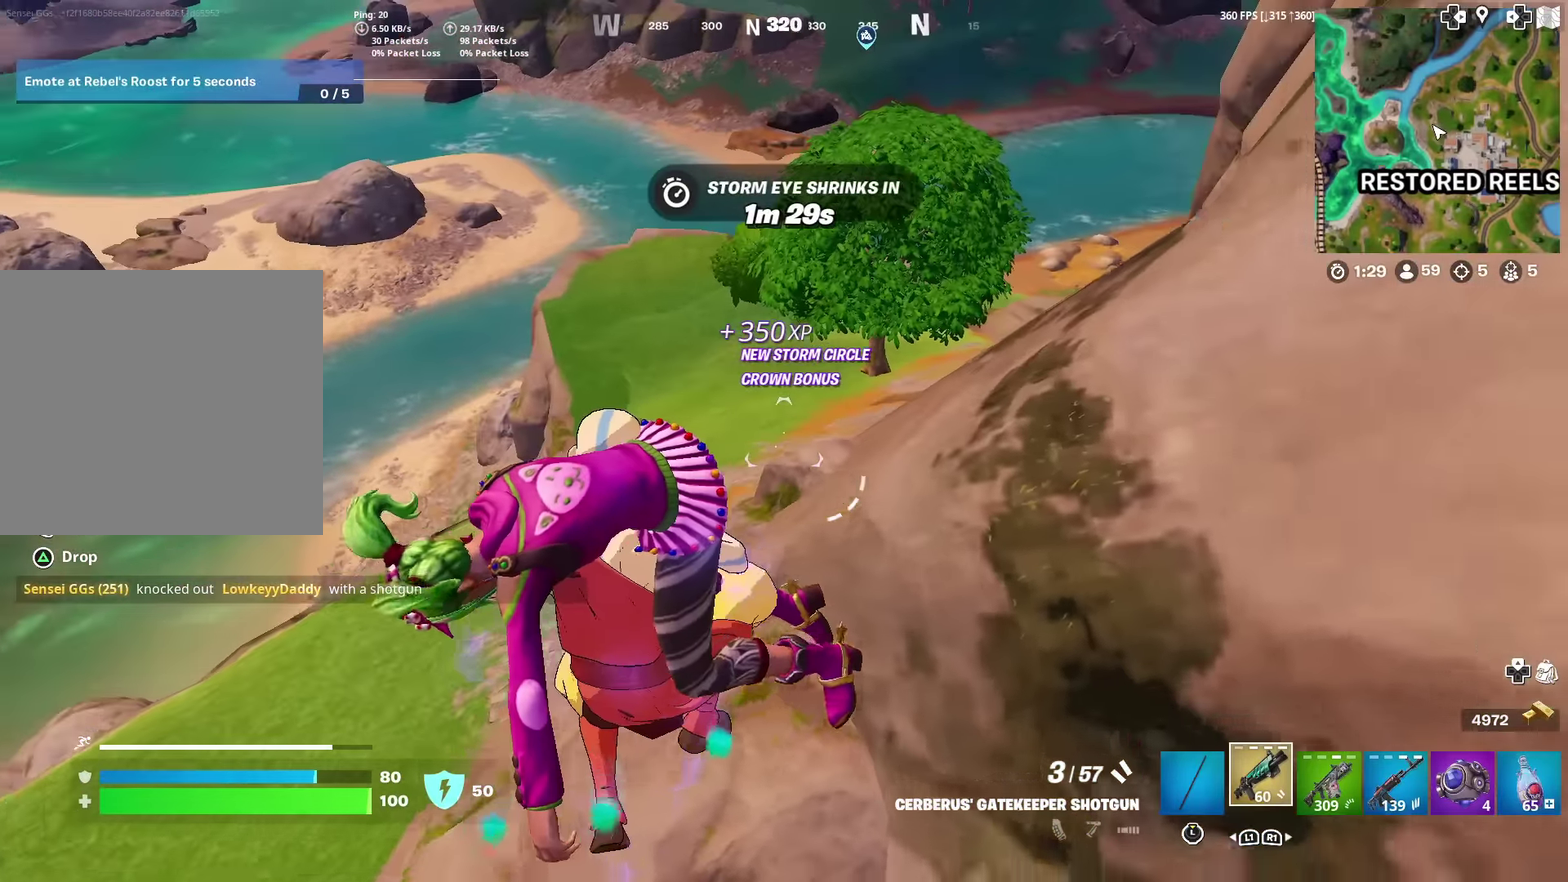
{"dt_ms": 301, "buttons": [], "left_stick": "up-left", "right_stick": "center", "events": [[184, "right_stick", "right"], [251, "right_stick", "up-right"], [267, "left_stick", "up-left"], [301, "right_stick", "center"]]}
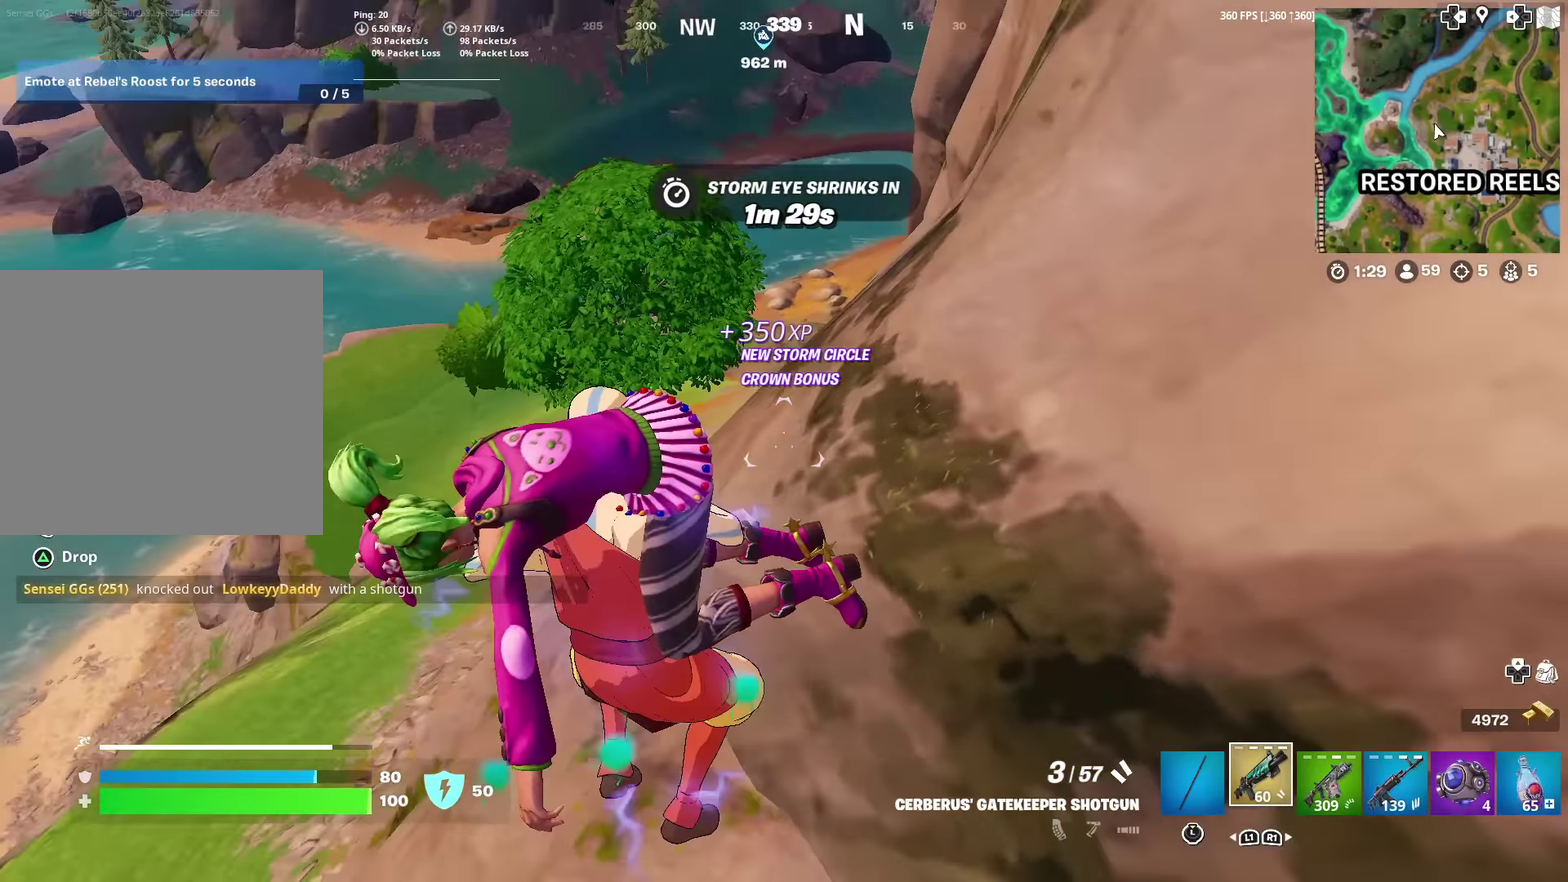
{"dt_ms": 600, "buttons": [], "left_stick": "up-right", "right_stick": "up-right", "events": [[116, "left_stick", "up"], [400, "right_stick", "up-right"], [433, "left_stick", "up-right"]]}
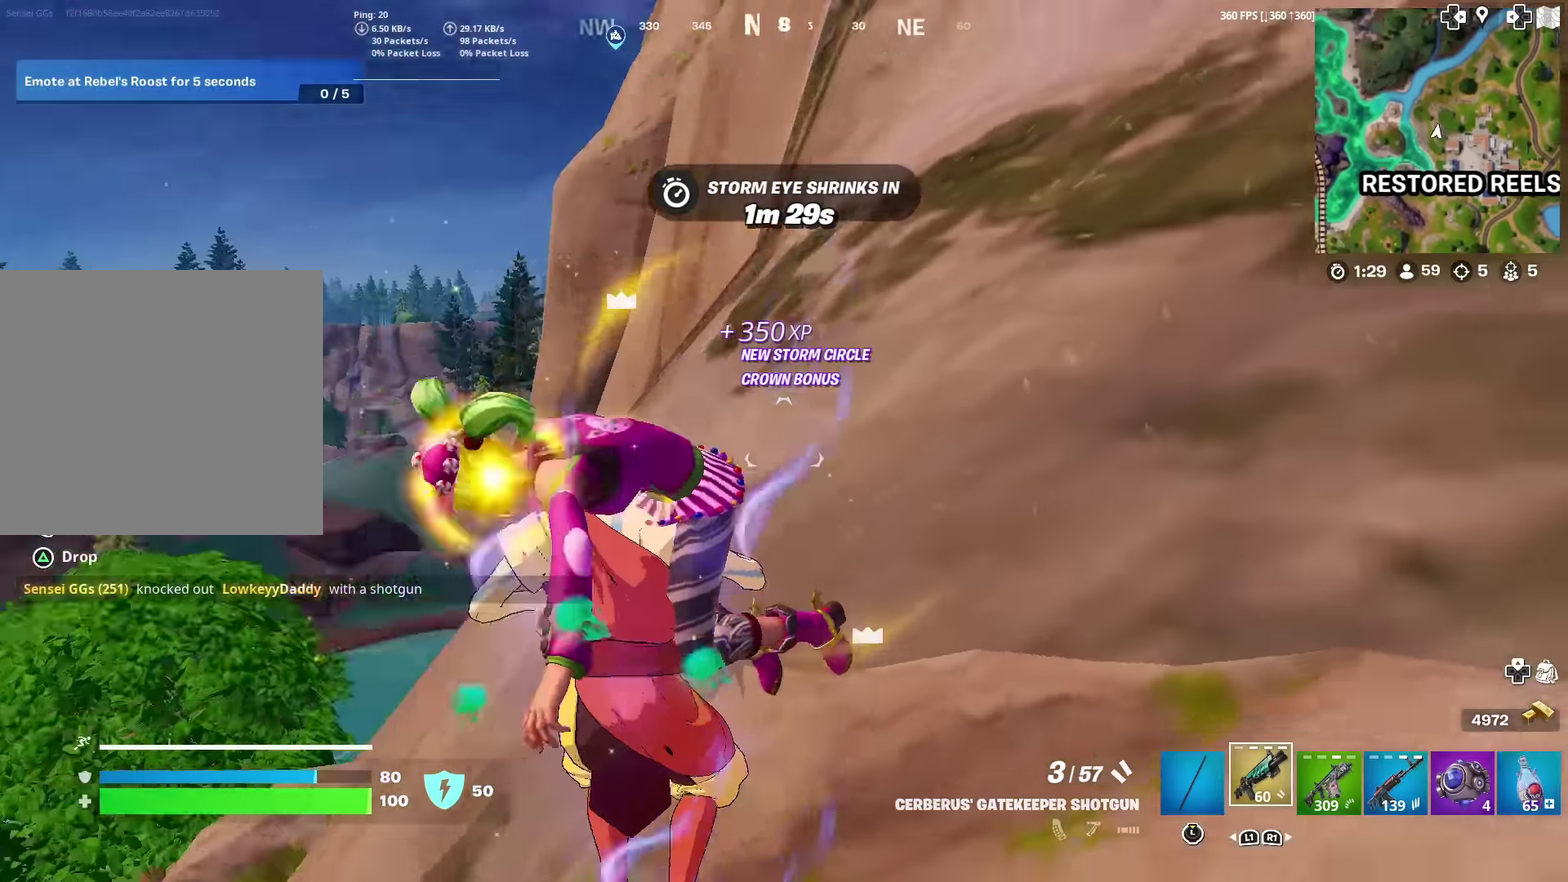
{"dt_ms": 401, "buttons": ["CROSS"], "left_stick": "up", "right_stick": "center", "events": [[184, "right_stick", "center"], [217, "CROSS", "down"], [234, "left_stick", "up"]]}
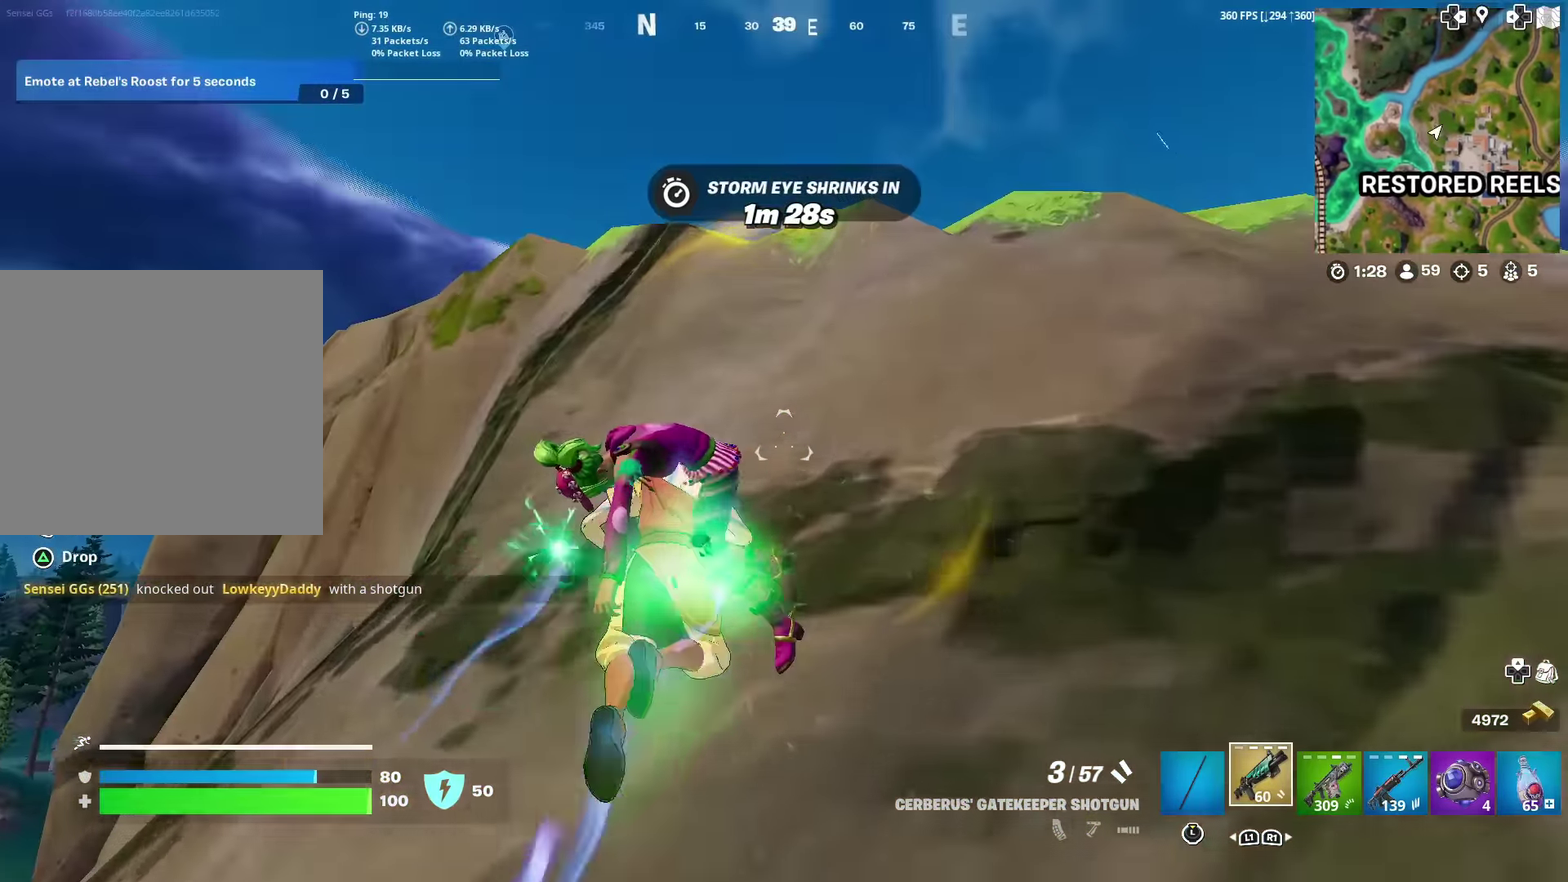
{"dt_ms": 600, "buttons": [], "left_stick": "up", "right_stick": "up", "events": [[100, "left_stick", "up-right"], [217, "CROSS", "up"], [217, "left_stick", "up"], [600, "right_stick", "up"]]}
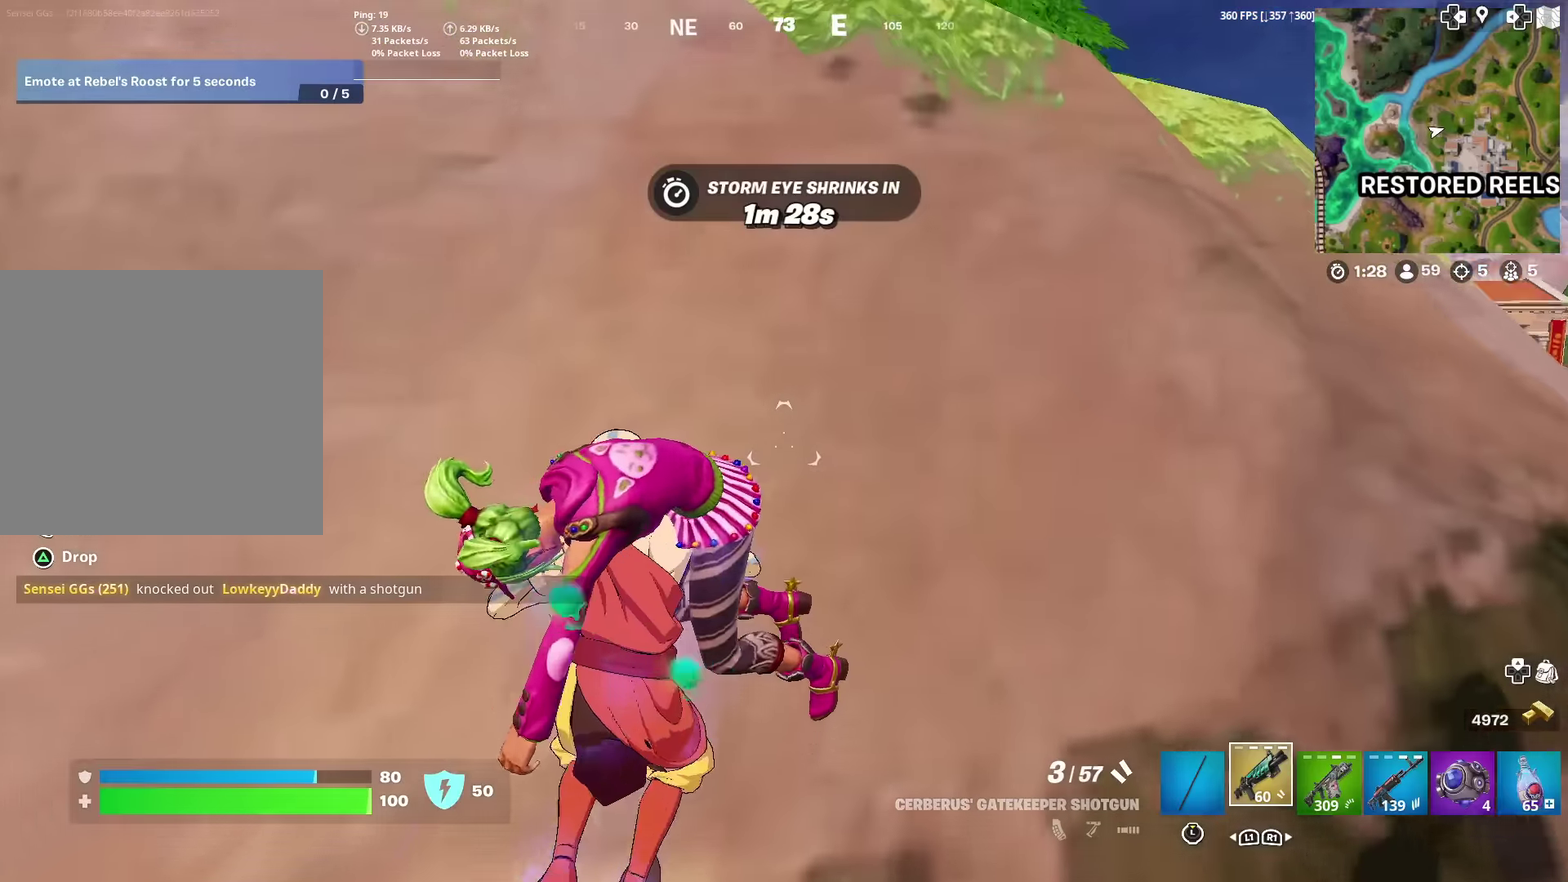
{"dt_ms": 401, "buttons": [], "left_stick": "up", "right_stick": "center", "events": [[84, "CROSS", "down"], [201, "CROSS", "up"], [301, "right_stick", "up-left"], [401, "right_stick", "center"]]}